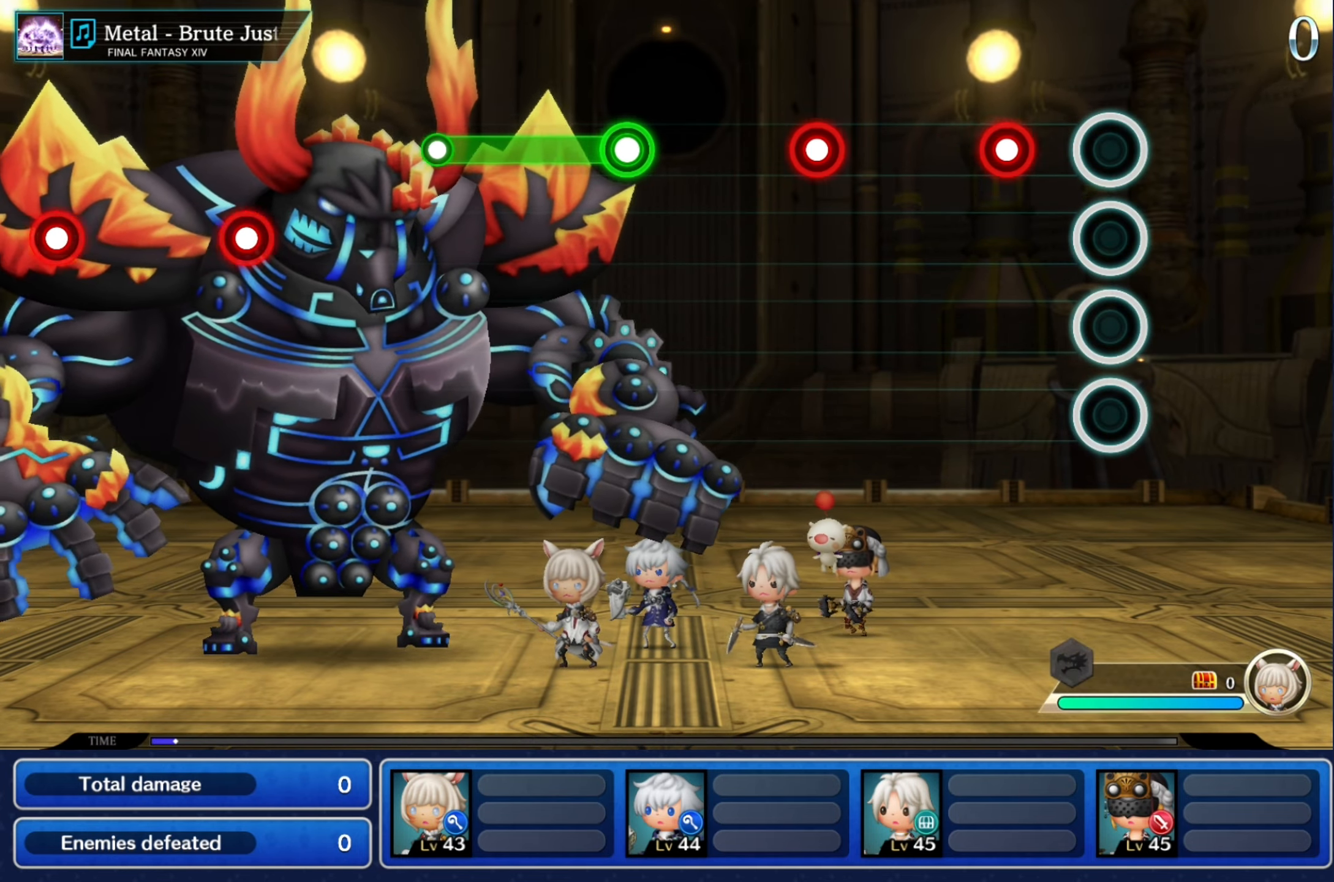
Gameplay with a controller (Nintendo layout); each line is a JSON object with the inputs held at the frame after it. "events" lists button and stick changes between this image and that frame as [ms after this image, input, new state], when the widget could be followed in between. Not read: L3 R3 SELECT START left_stick right_stick.
{"buttons": [], "events": [[283, "R2", "down"], [400, "R2", "up"]]}
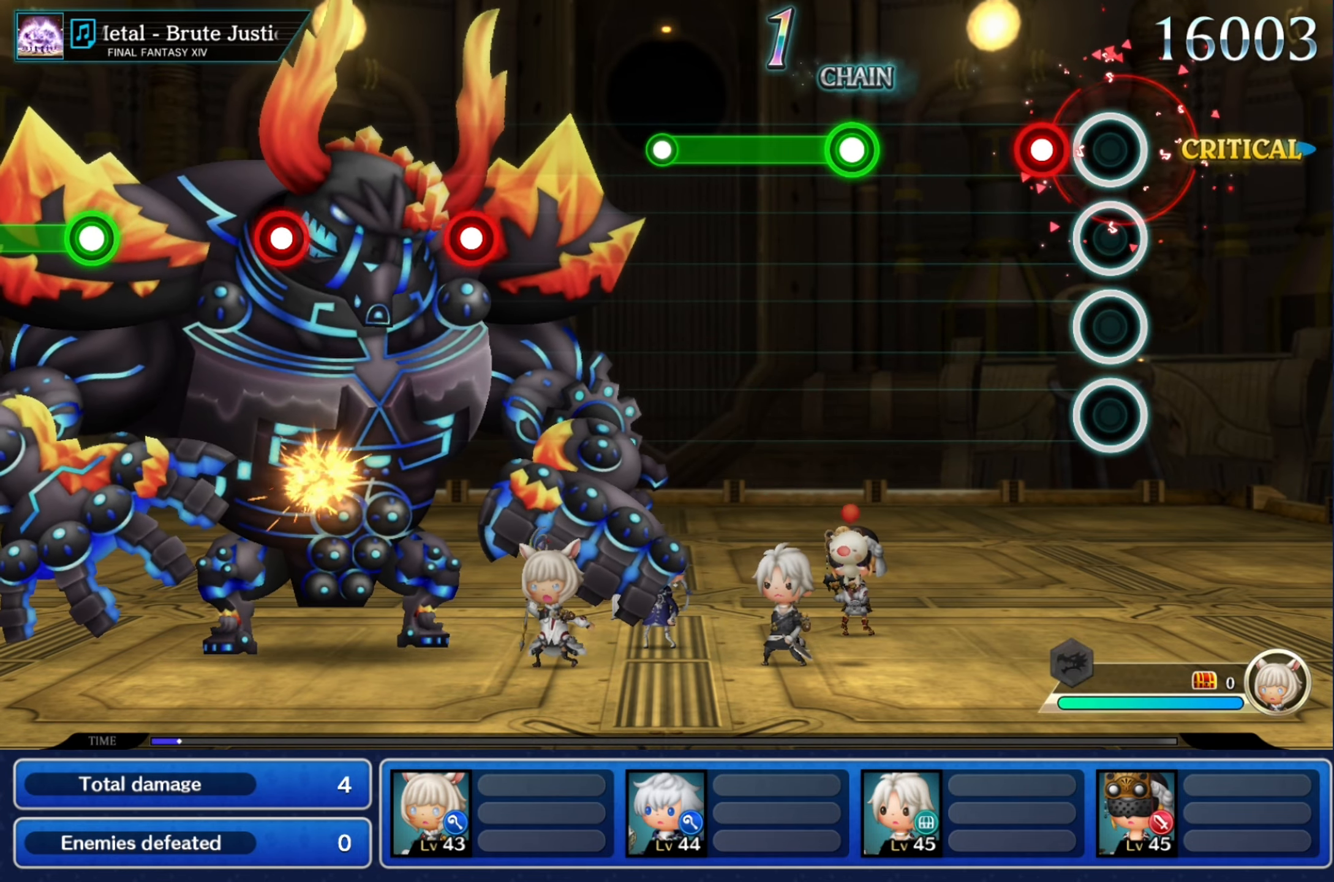
{"buttons": [], "events": [[183, "R2", "down"], [283, "R2", "up"]]}
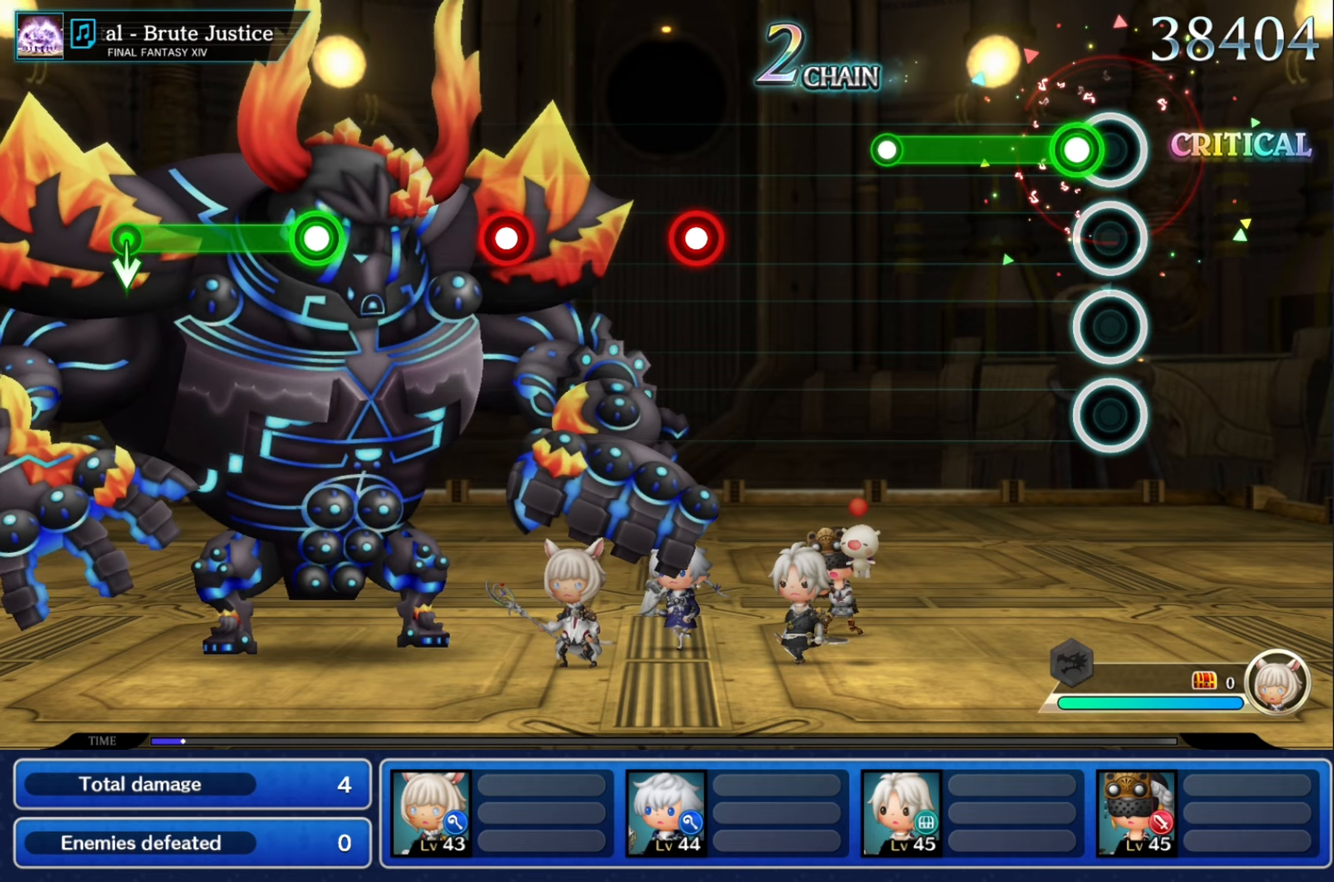
{"buttons": ["R2"], "events": [[83, "R2", "down"]]}
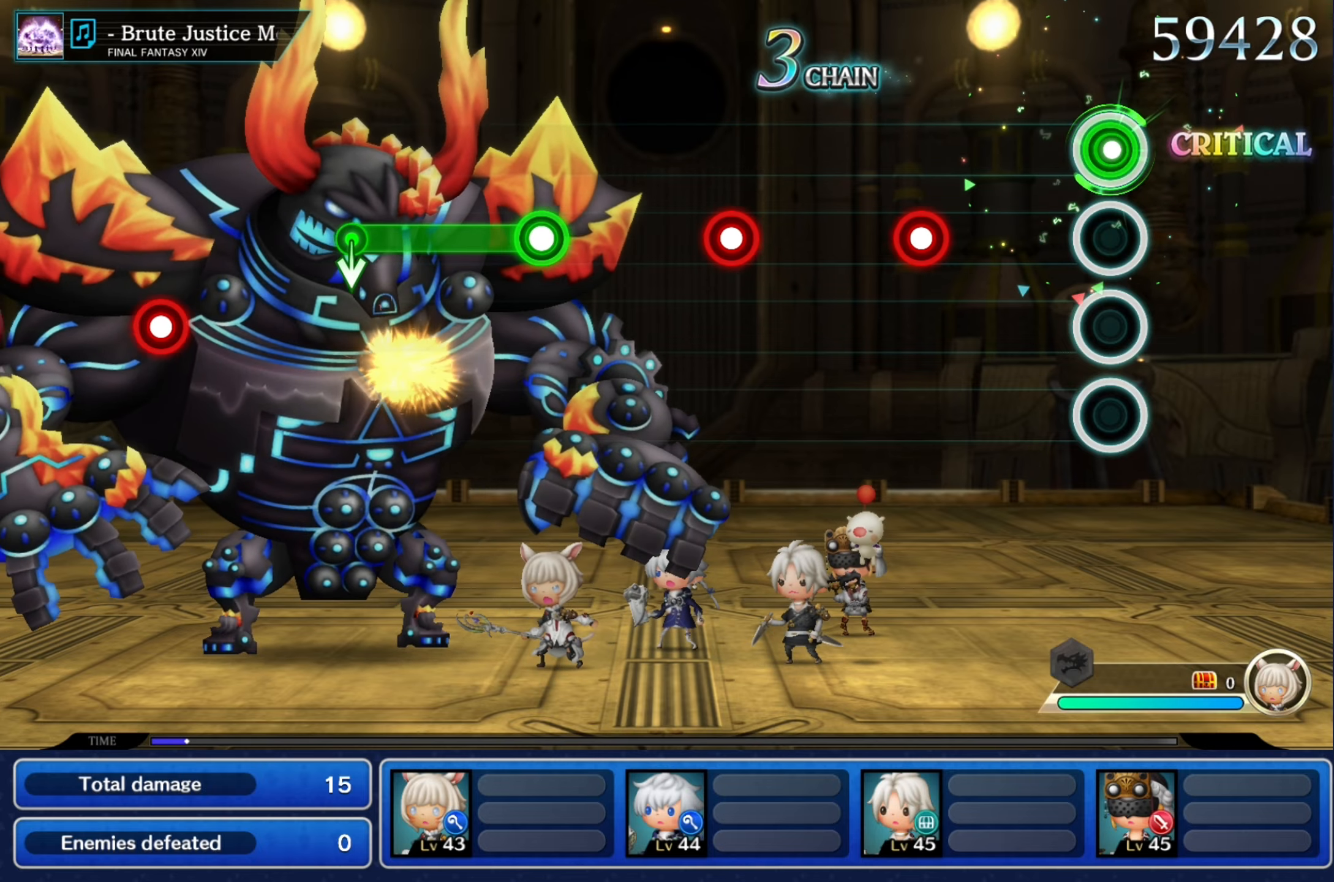
{"buttons": ["R2"], "events": [[83, "R2", "up"], [483, "R2", "down"]]}
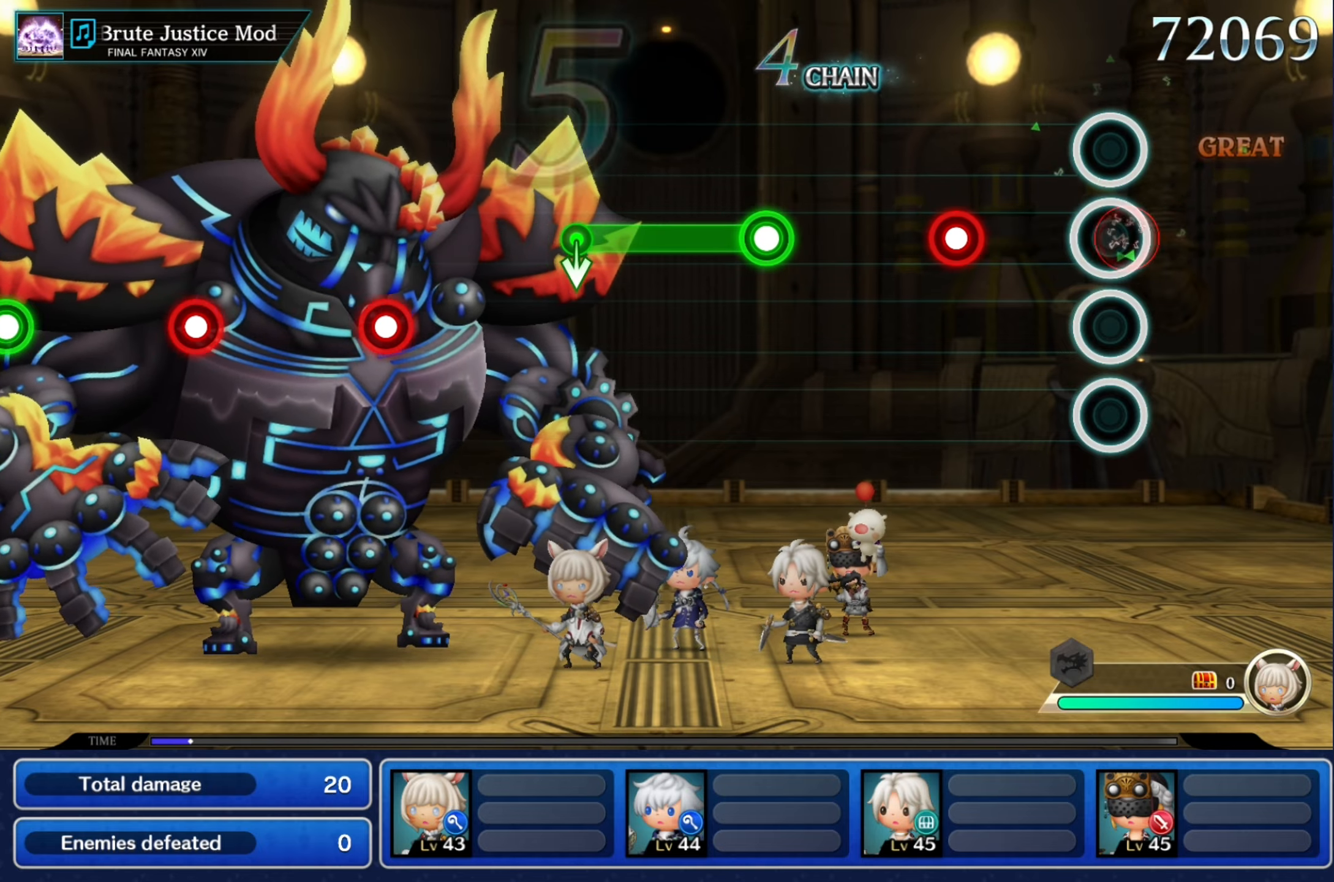
{"buttons": ["R2"], "events": [[83, "R2", "up"], [417, "R2", "down"]]}
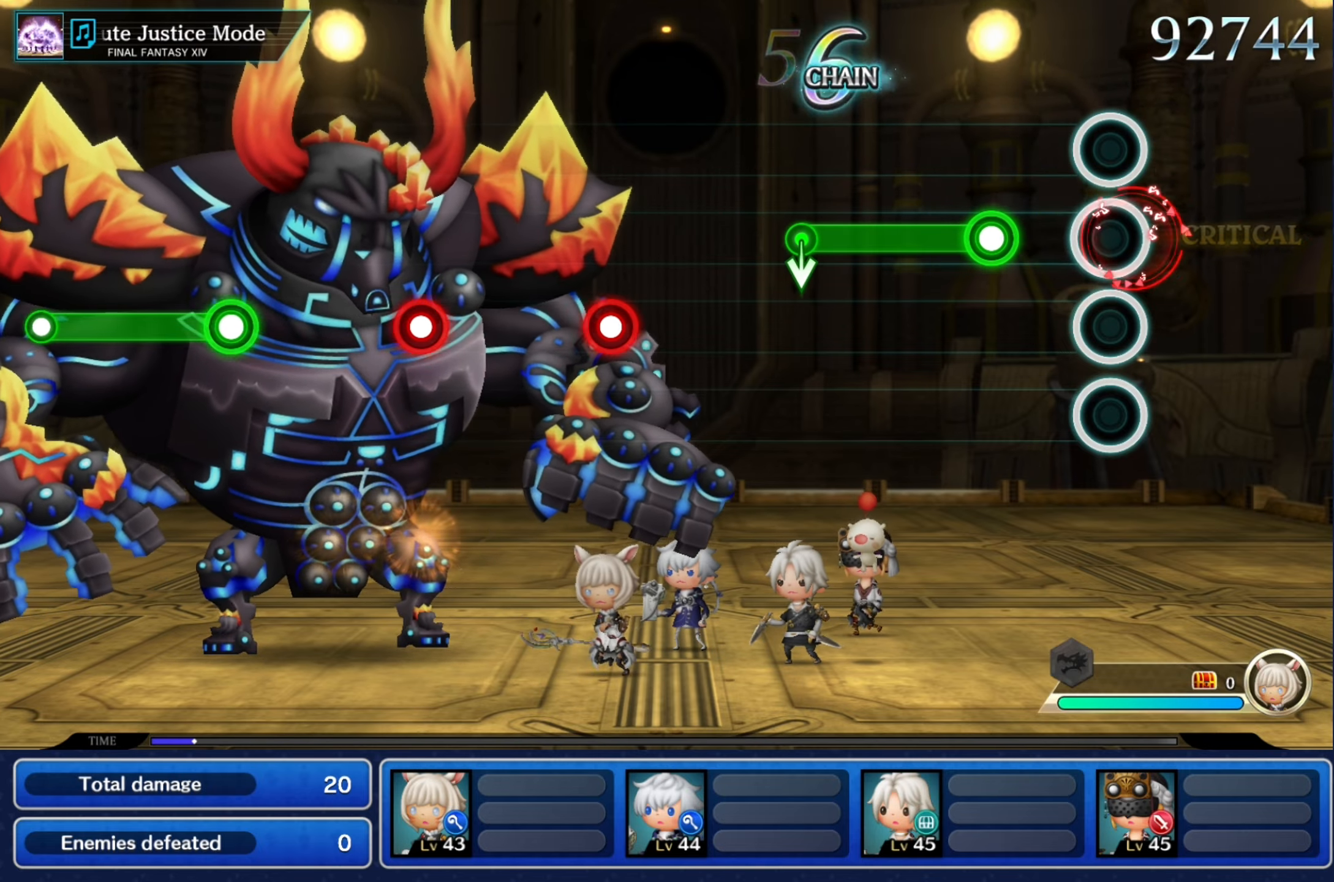
{"buttons": ["R2"], "events": [[16, "R2", "up"], [333, "R2", "down"]]}
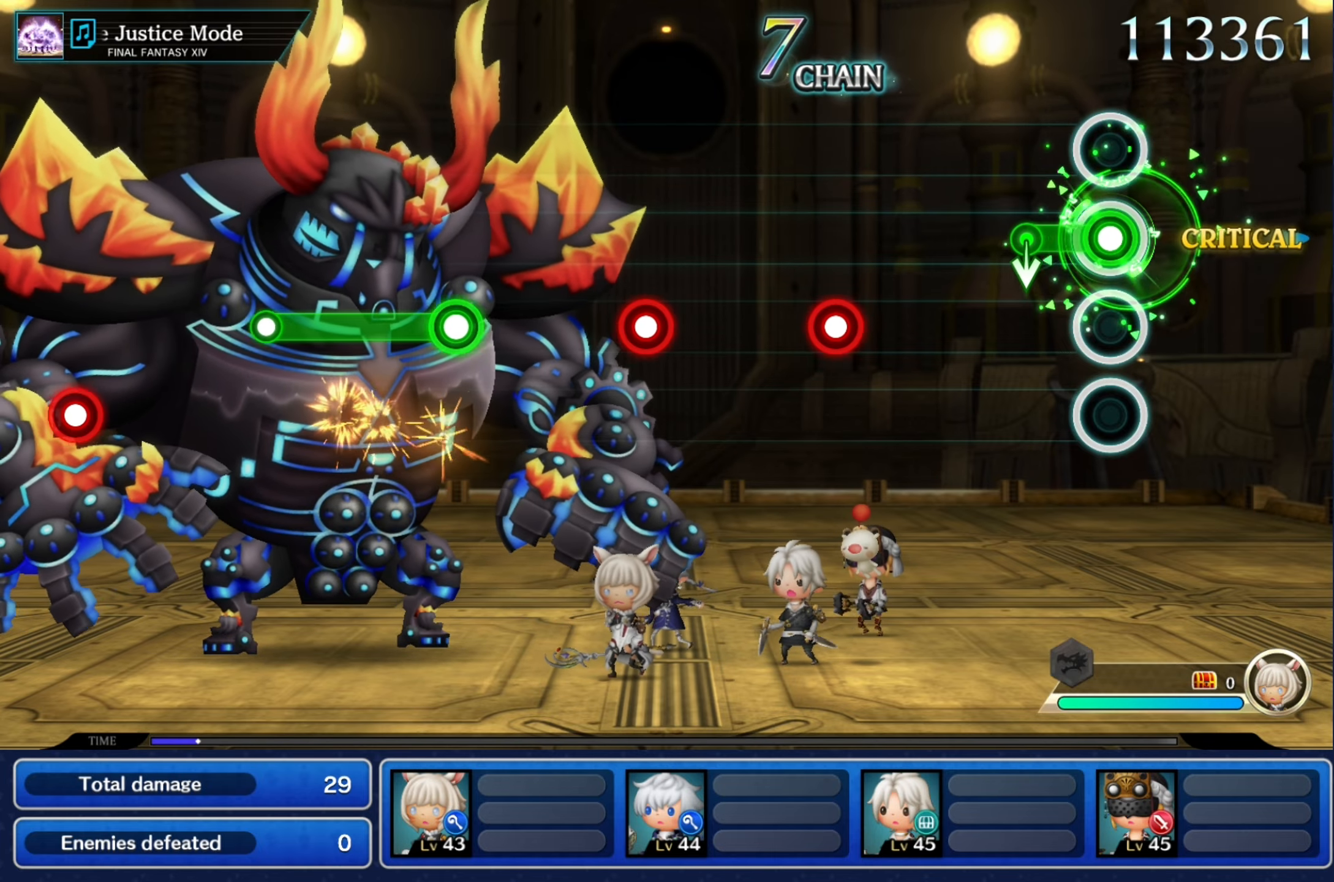
{"buttons": [], "events": [[250, "DPAD_UP", "down"], [384, "R2", "up"], [400, "DPAD_UP", "up"]]}
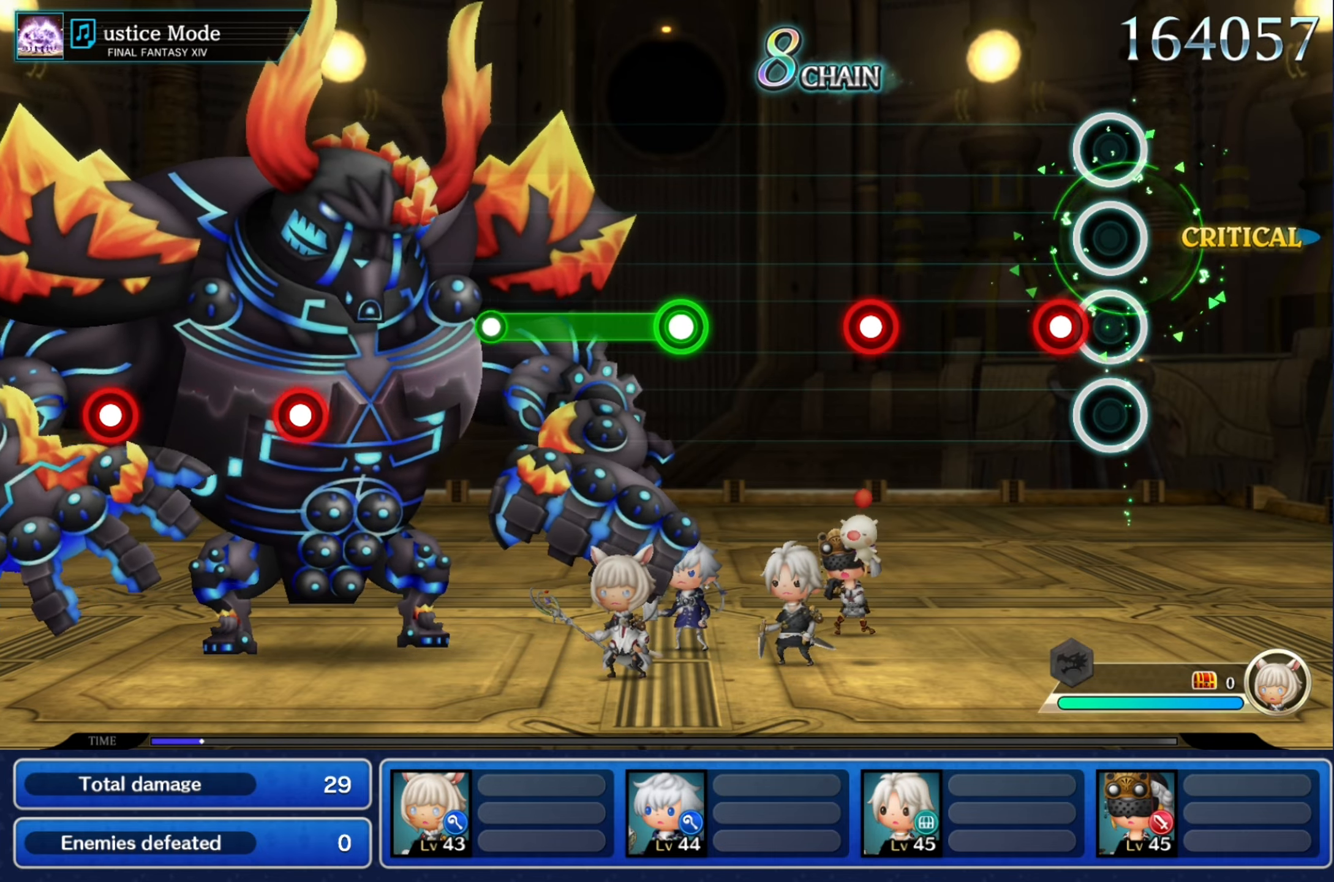
{"buttons": [], "events": [[183, "R2", "down"], [283, "R2", "up"]]}
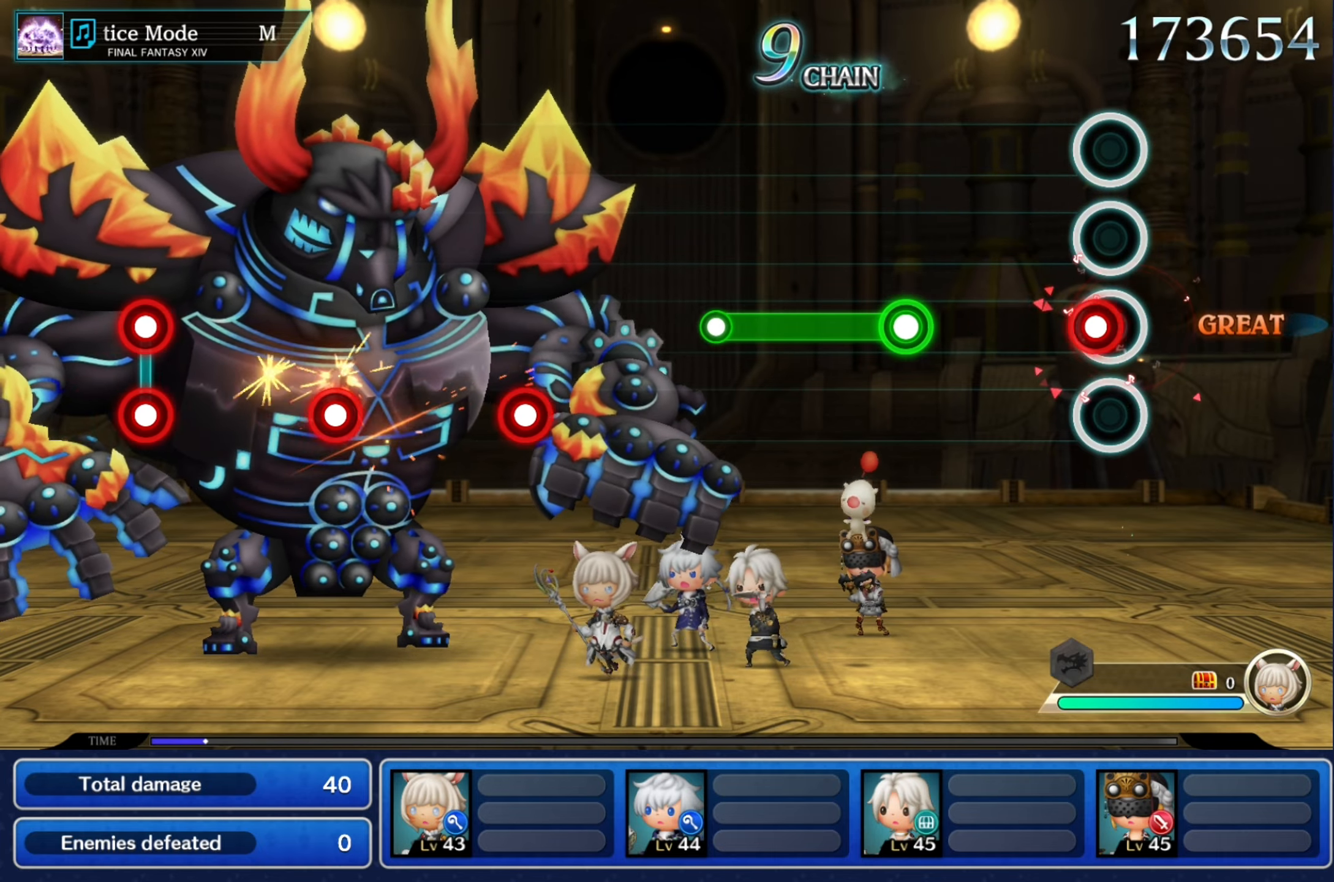
{"buttons": [], "events": [[100, "R2", "down"], [234, "R2", "up"]]}
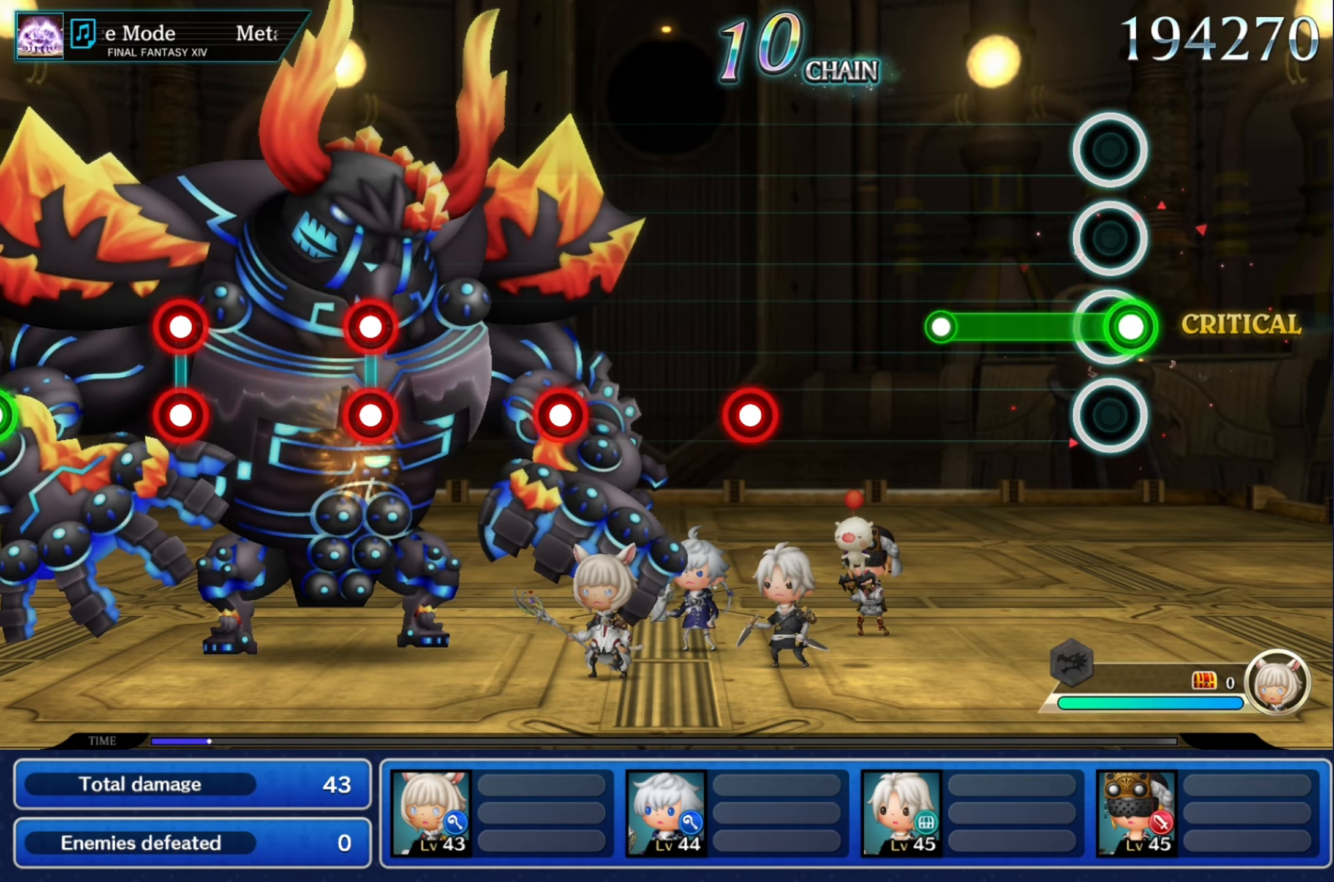
{"buttons": [], "events": [[16, "R2", "down"], [433, "R2", "up"]]}
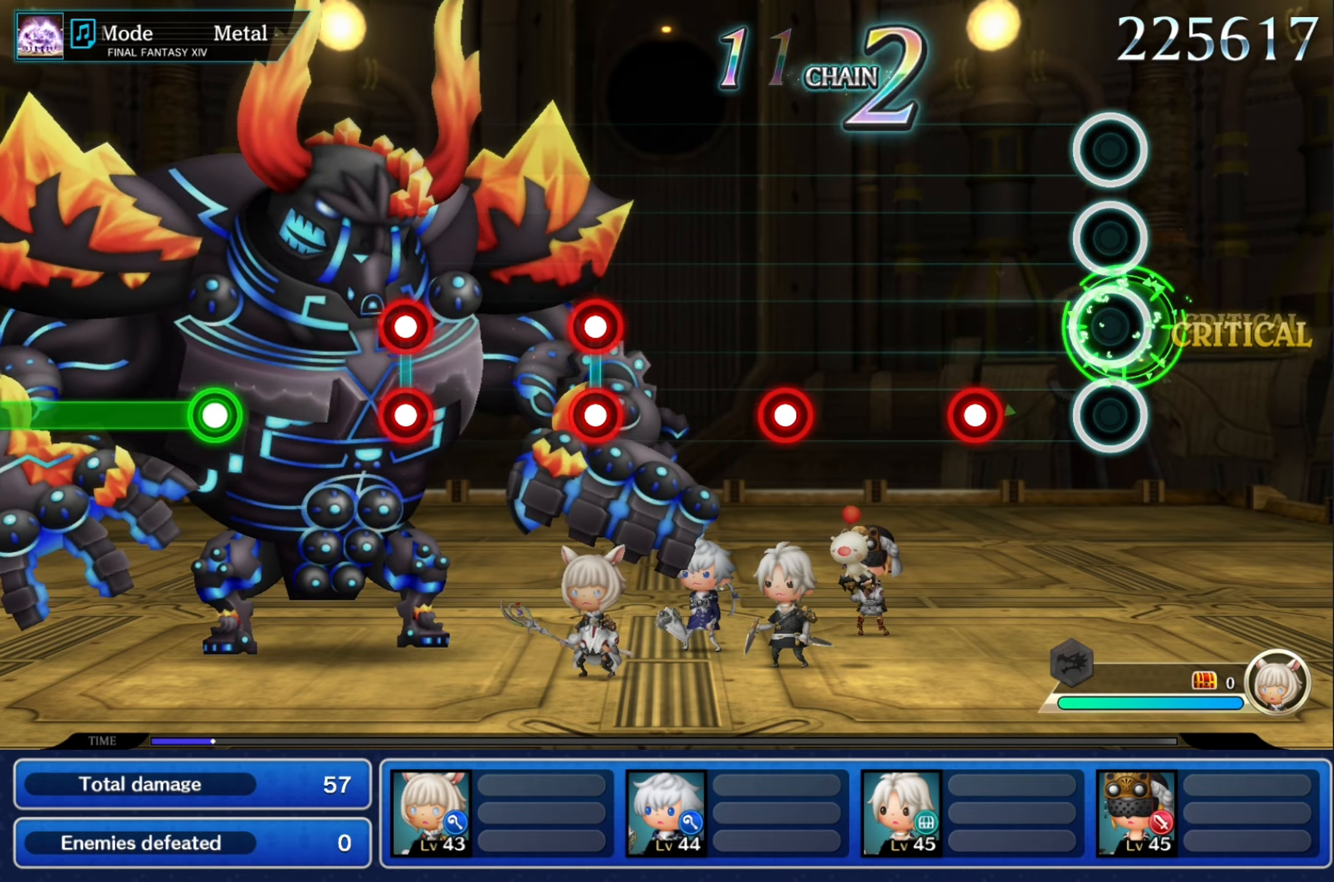
{"buttons": [], "events": [[317, "R2", "down"], [434, "R2", "up"]]}
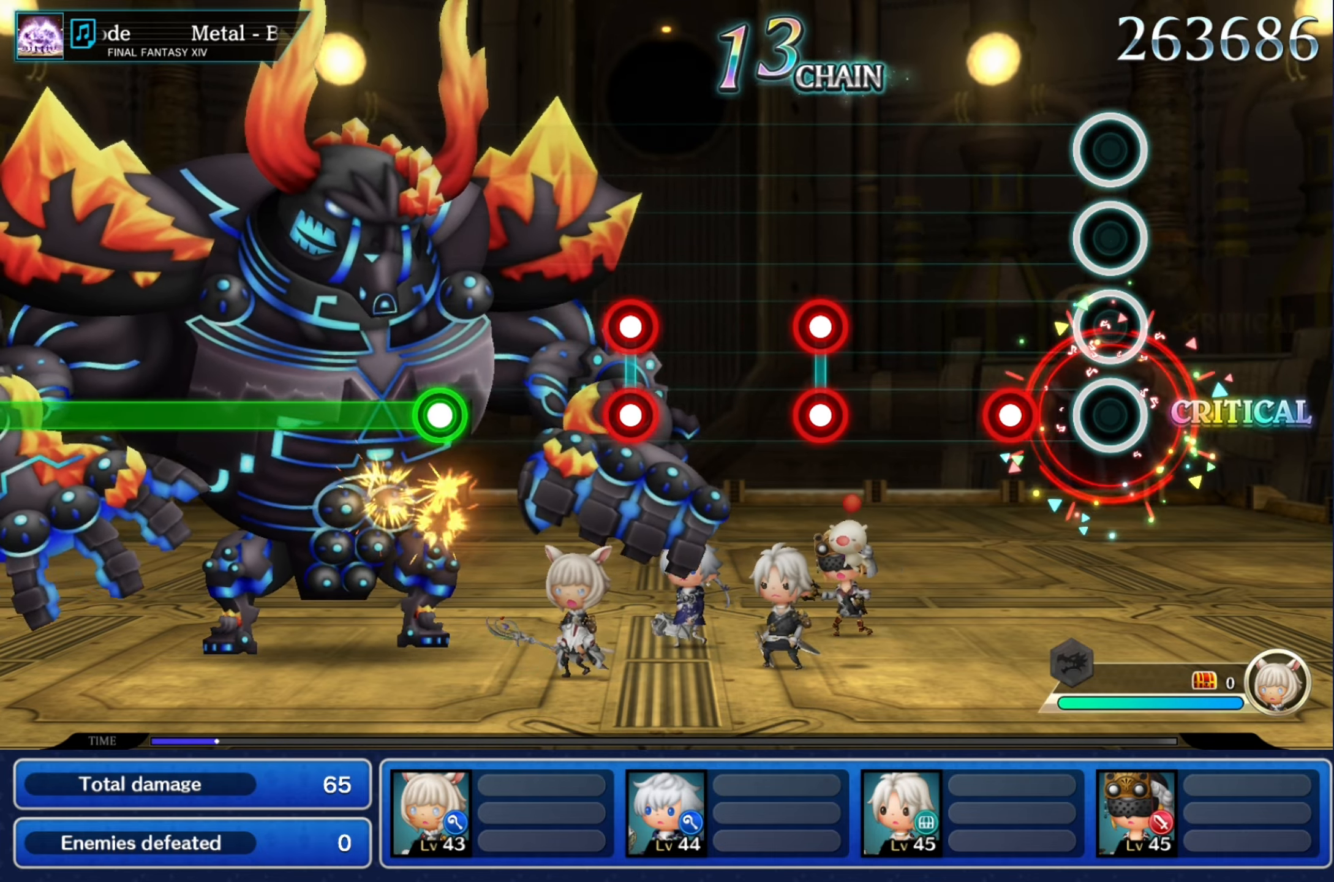
{"buttons": [], "events": [[250, "R2", "down"], [384, "R2", "up"]]}
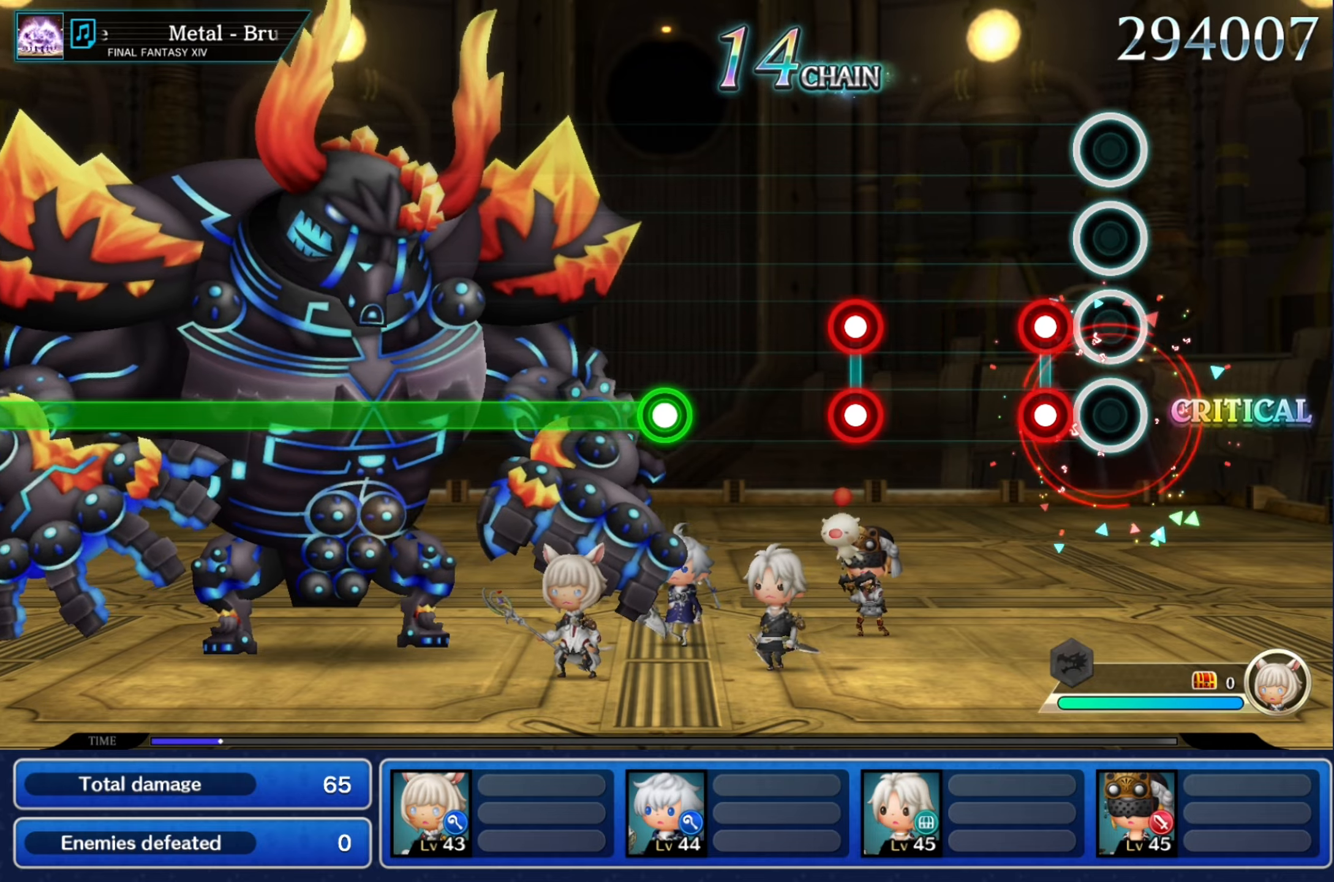
{"buttons": [], "events": [[184, "L2", "down"], [184, "R2", "down"], [301, "R2", "up"], [317, "L2", "up"]]}
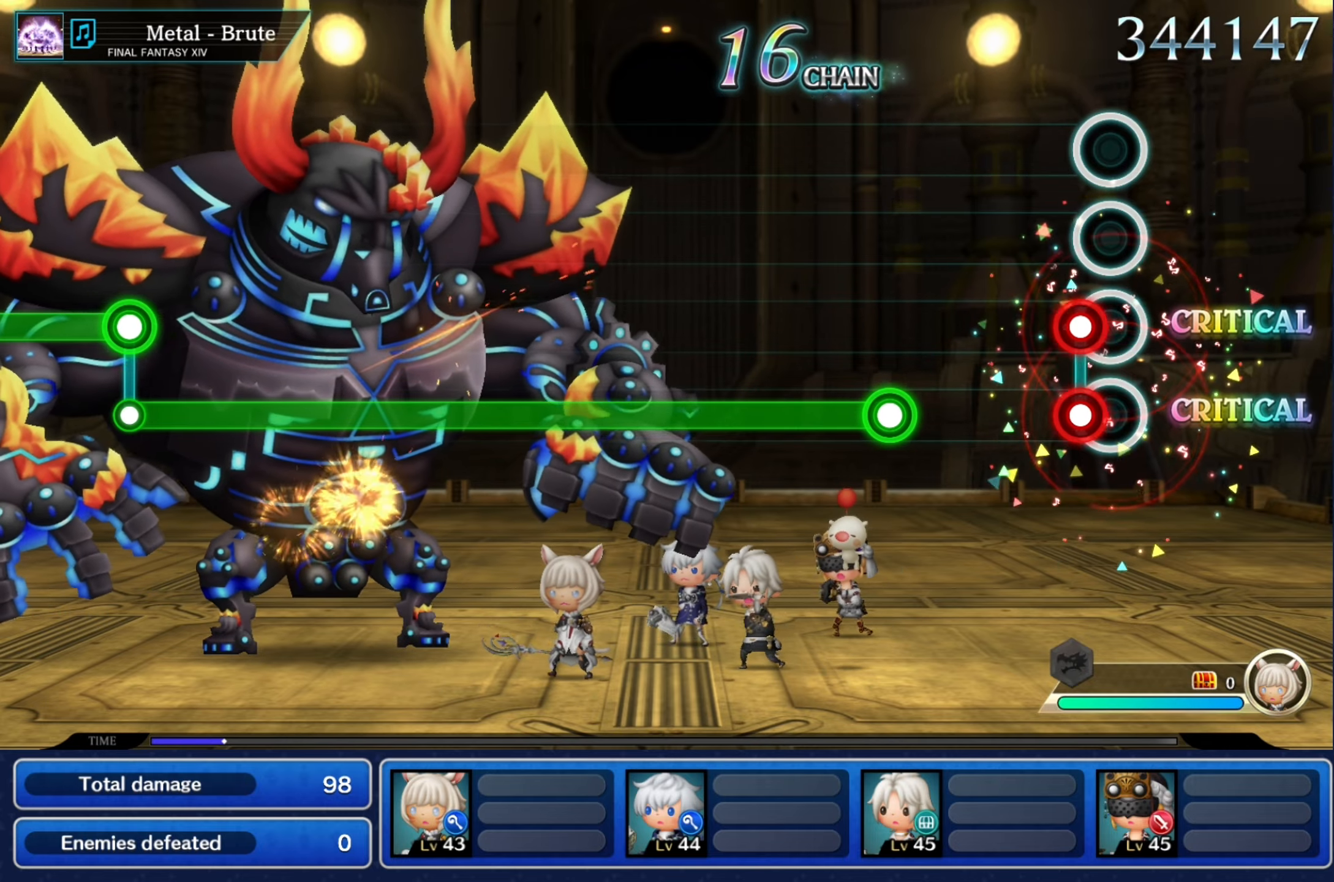
{"buttons": [], "events": [[117, "L2", "down"], [117, "R2", "down"], [233, "R2", "up"], [250, "L2", "up"]]}
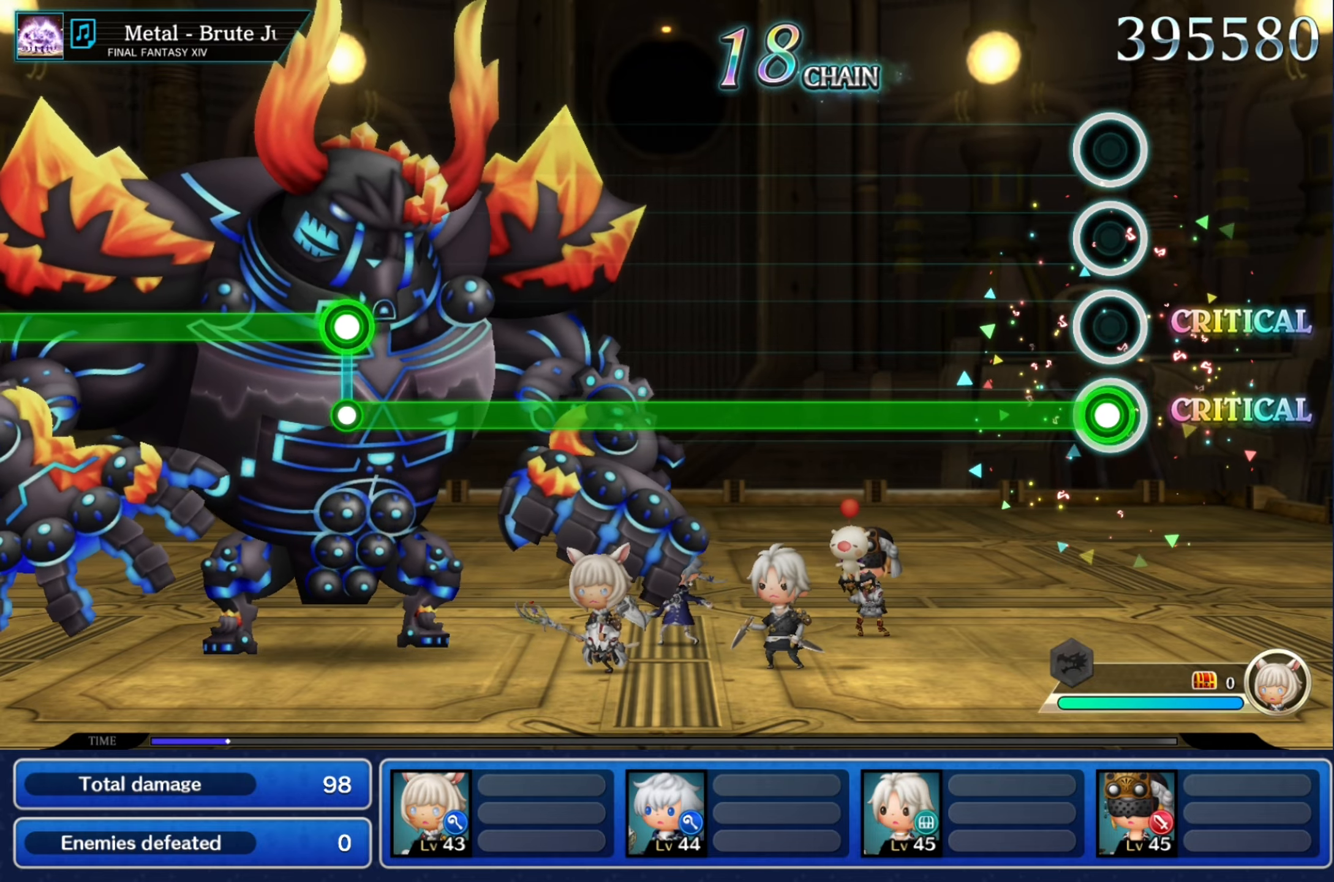
{"buttons": ["R2"], "events": [[16, "R2", "down"]]}
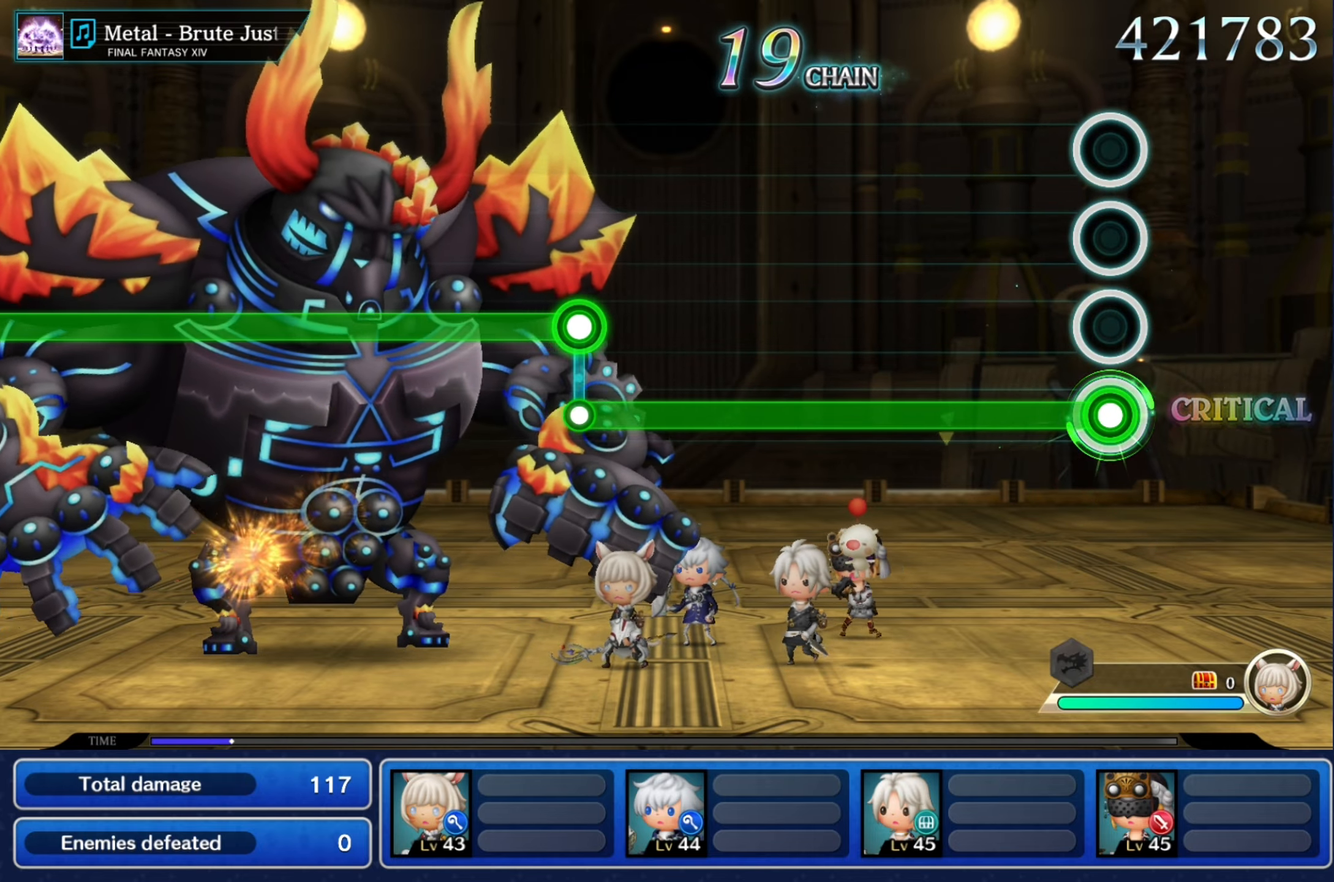
{"buttons": ["R2"], "events": []}
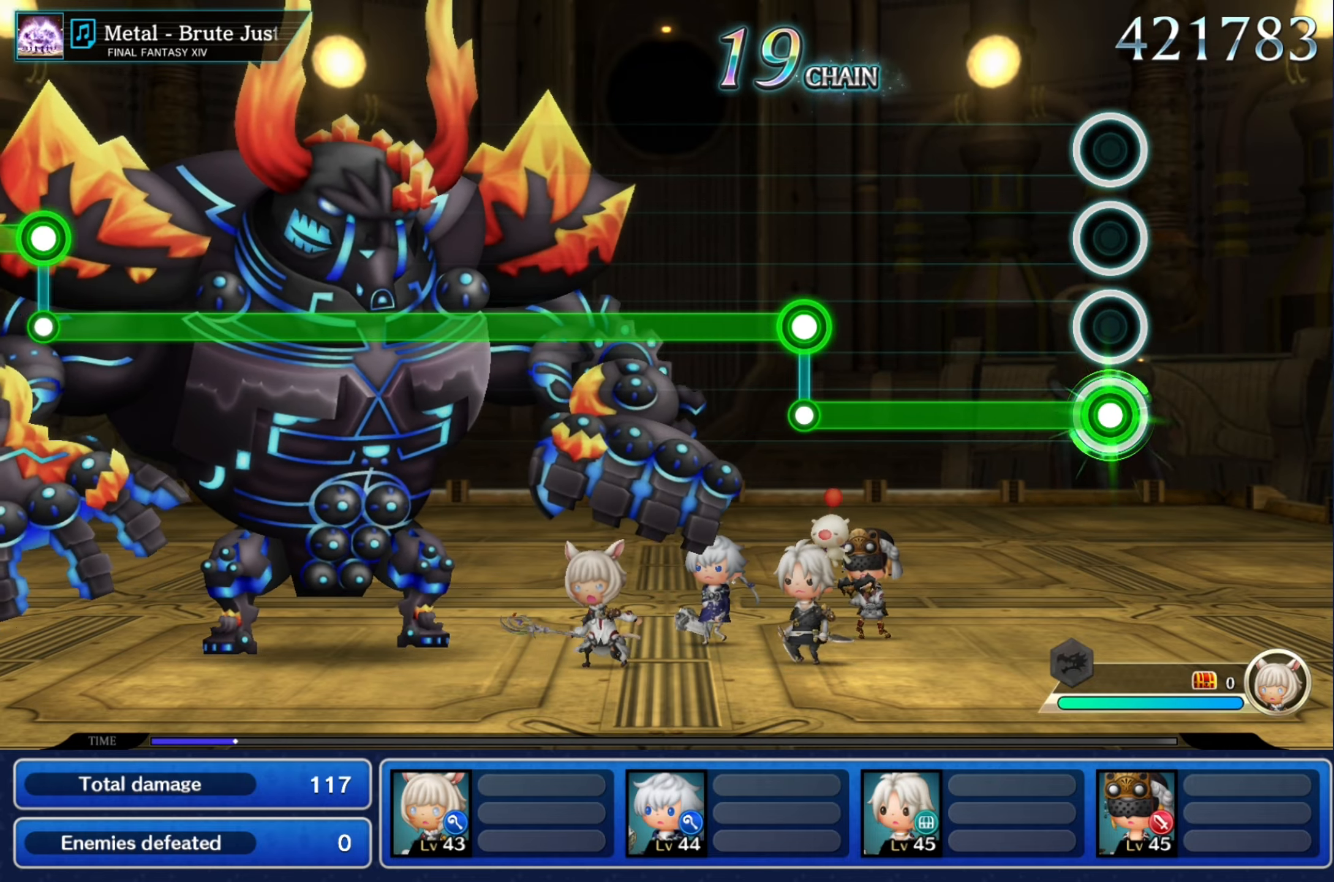
{"buttons": ["R2"], "events": []}
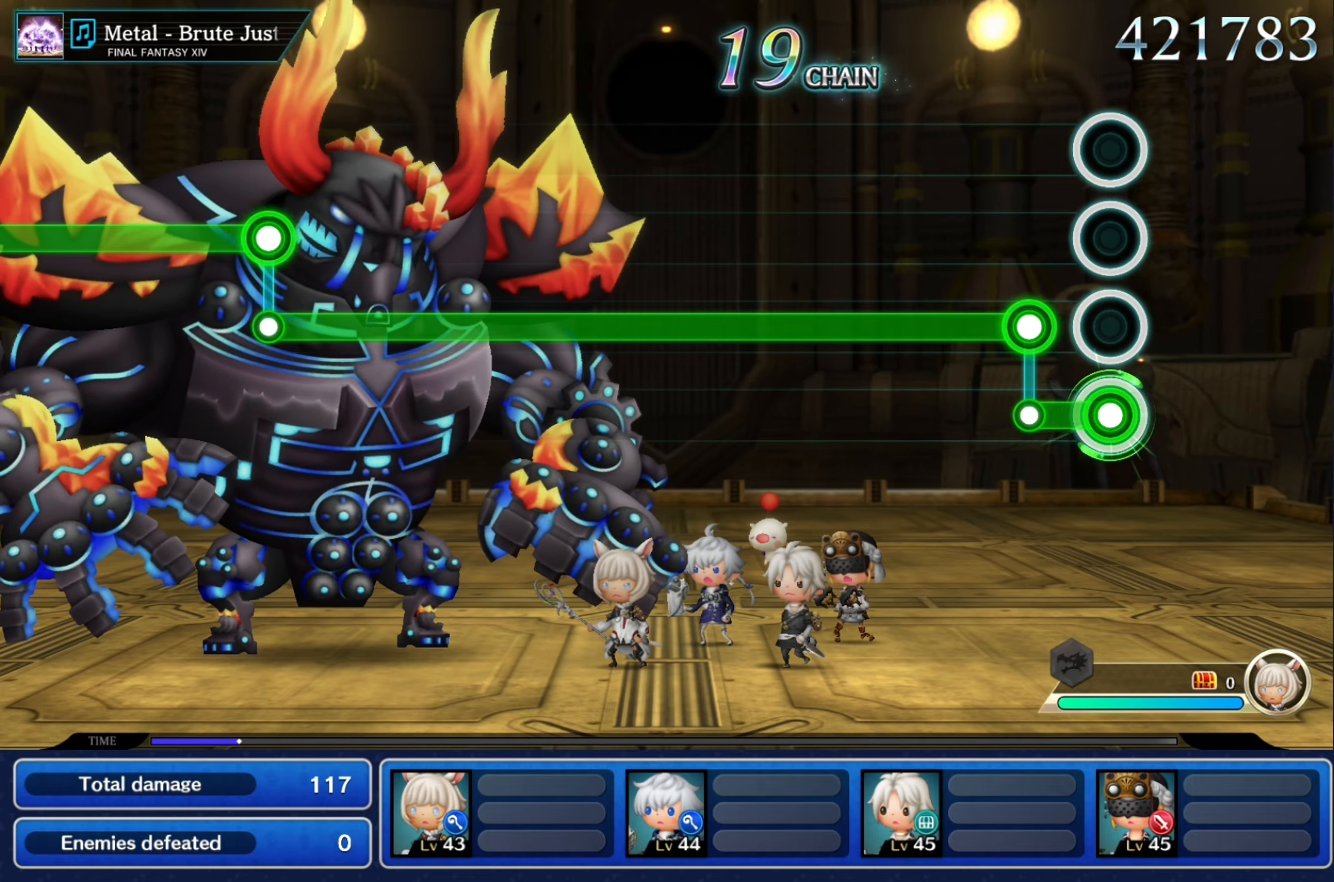
{"buttons": ["L2"], "events": [[184, "L2", "down"], [200, "R2", "up"]]}
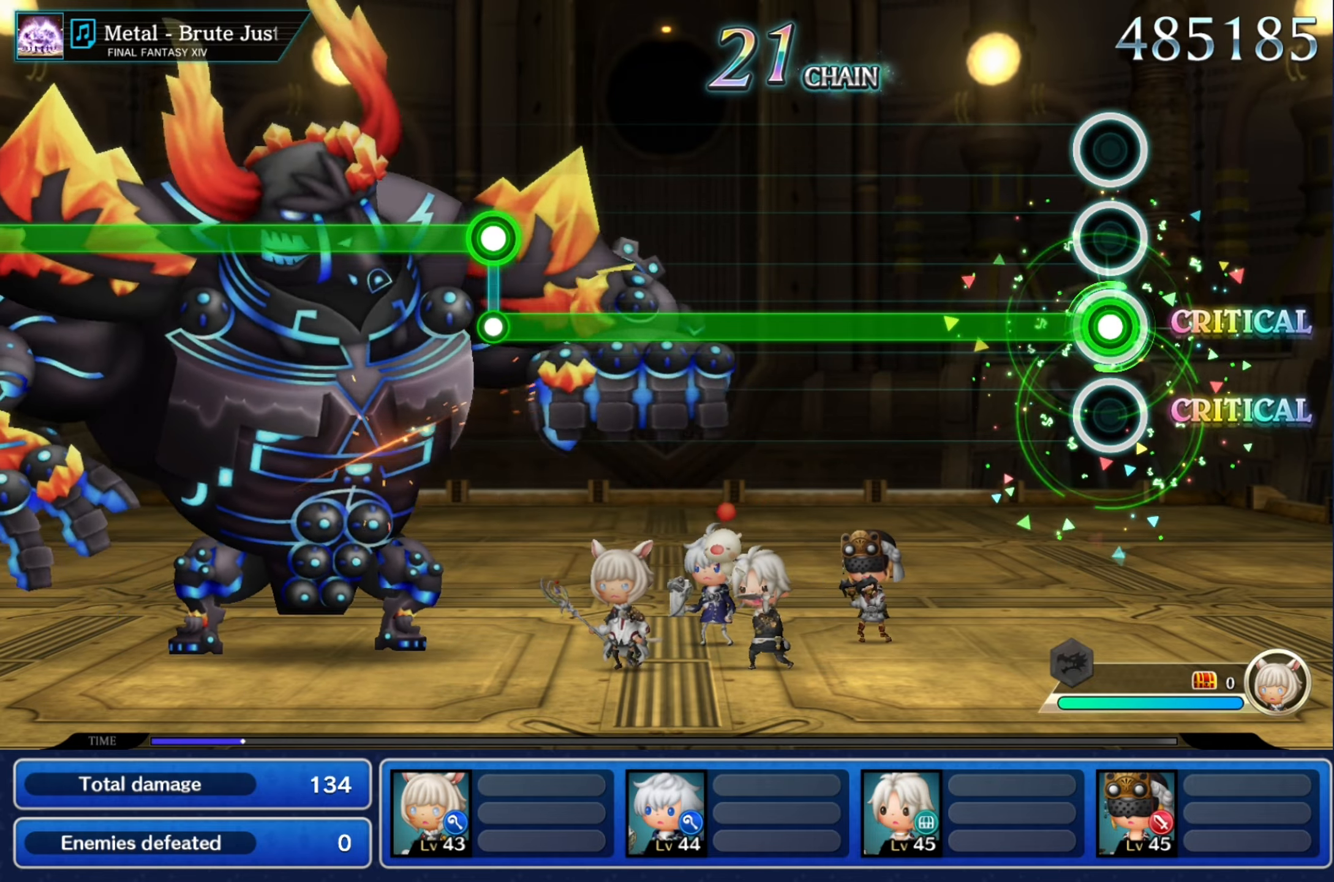
{"buttons": ["L2"], "events": []}
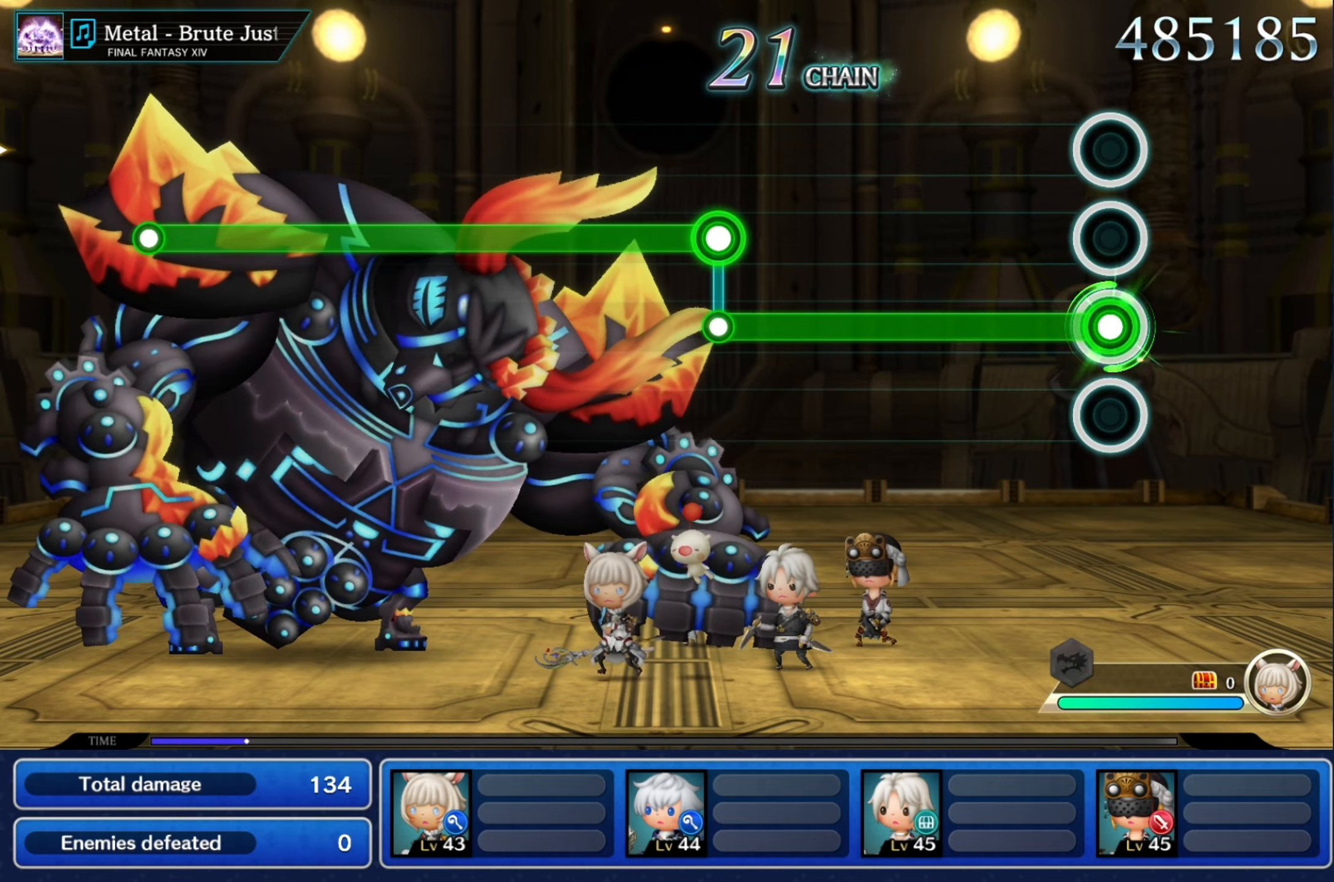
{"buttons": ["L2"], "events": []}
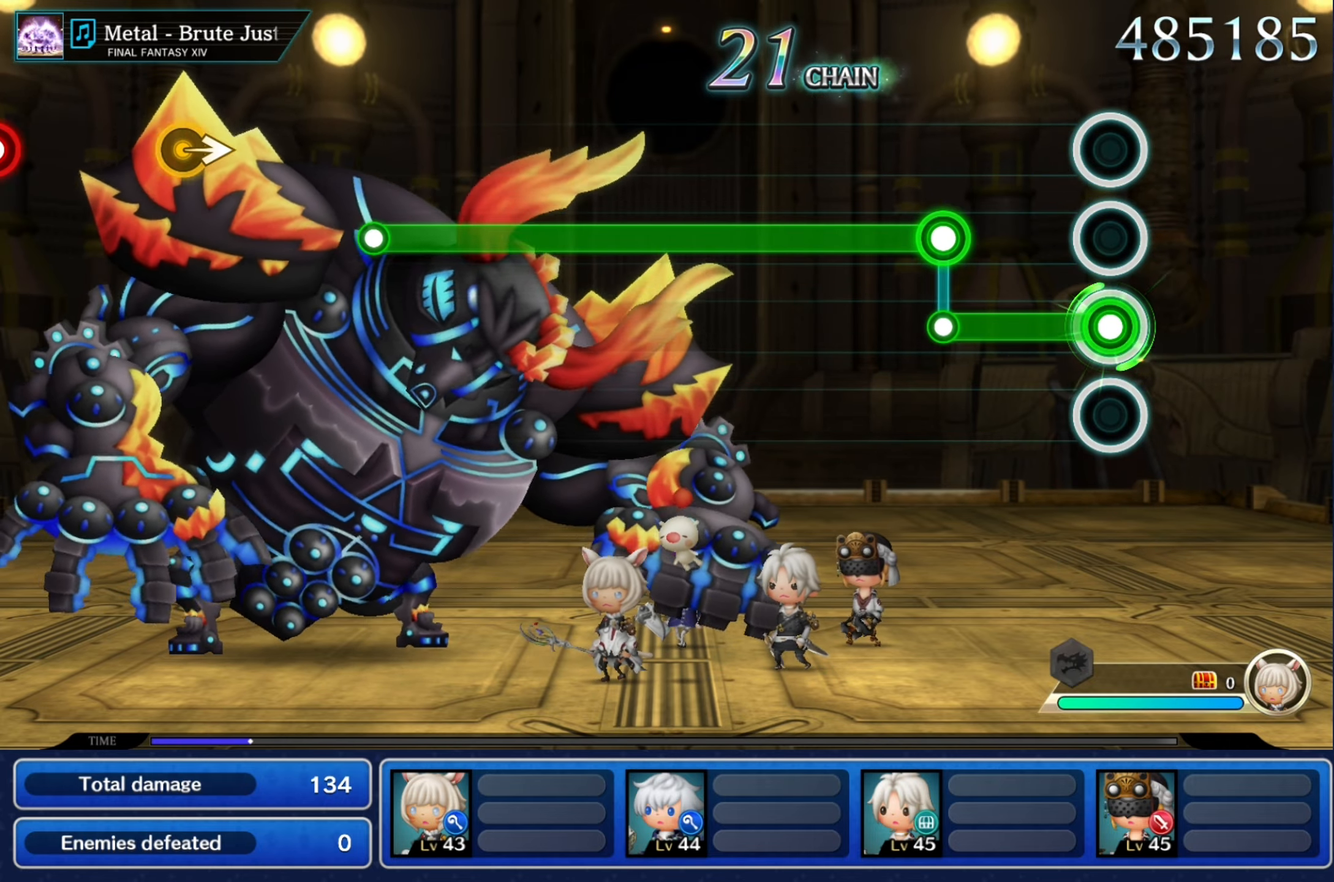
{"buttons": ["R2"], "events": [[400, "R2", "down"], [433, "L2", "up"]]}
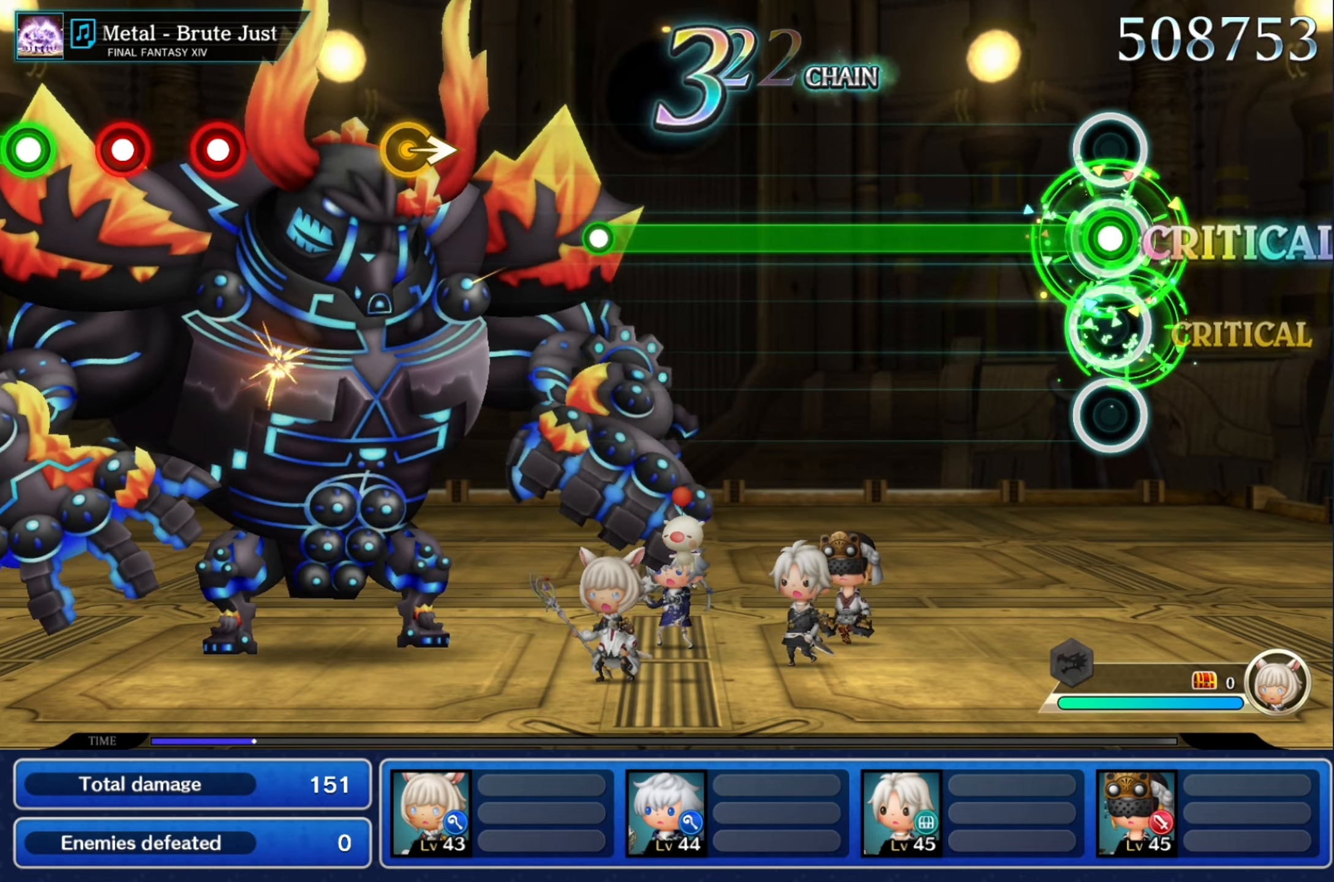
{"buttons": ["R2"], "events": []}
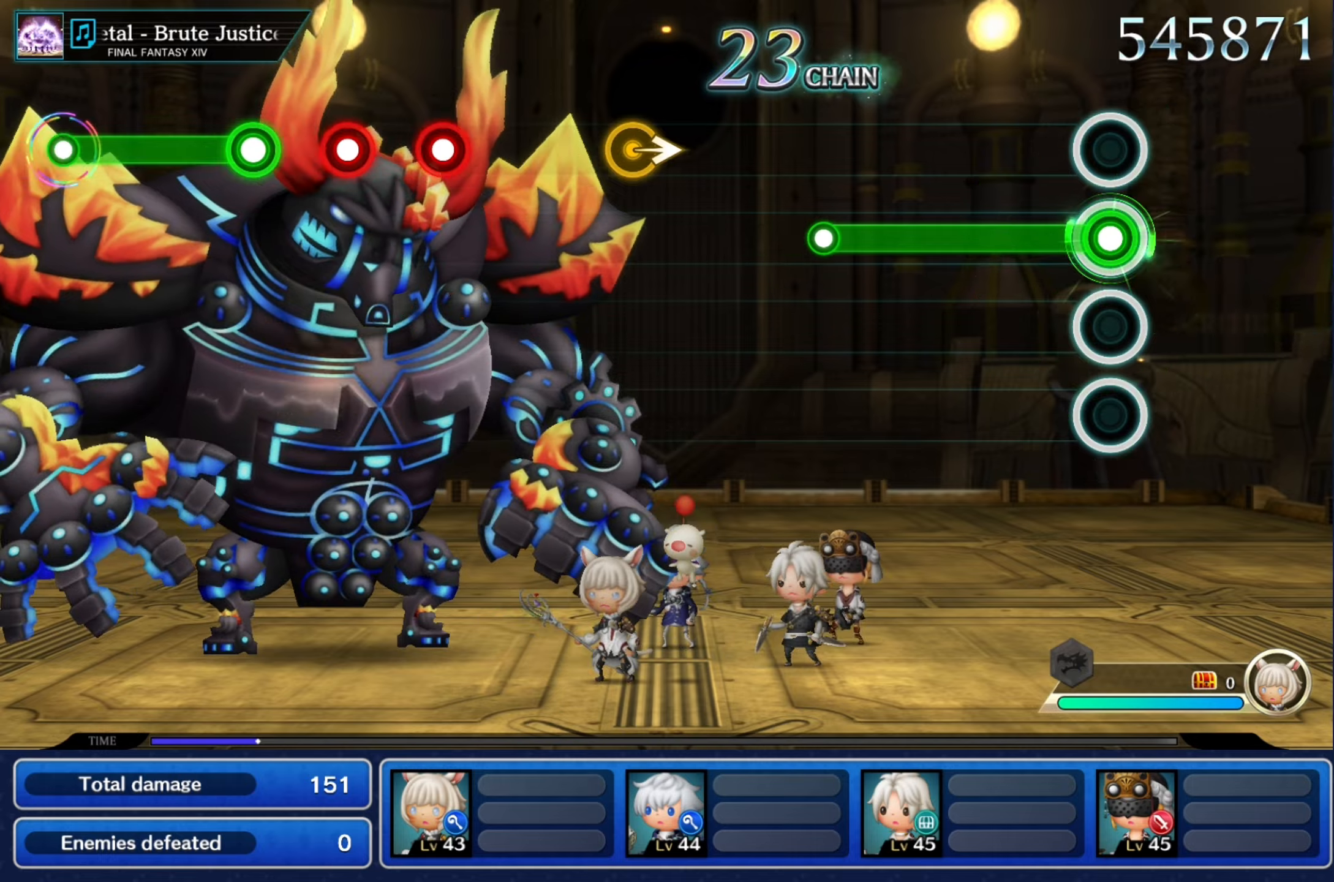
{"buttons": ["R2"], "events": []}
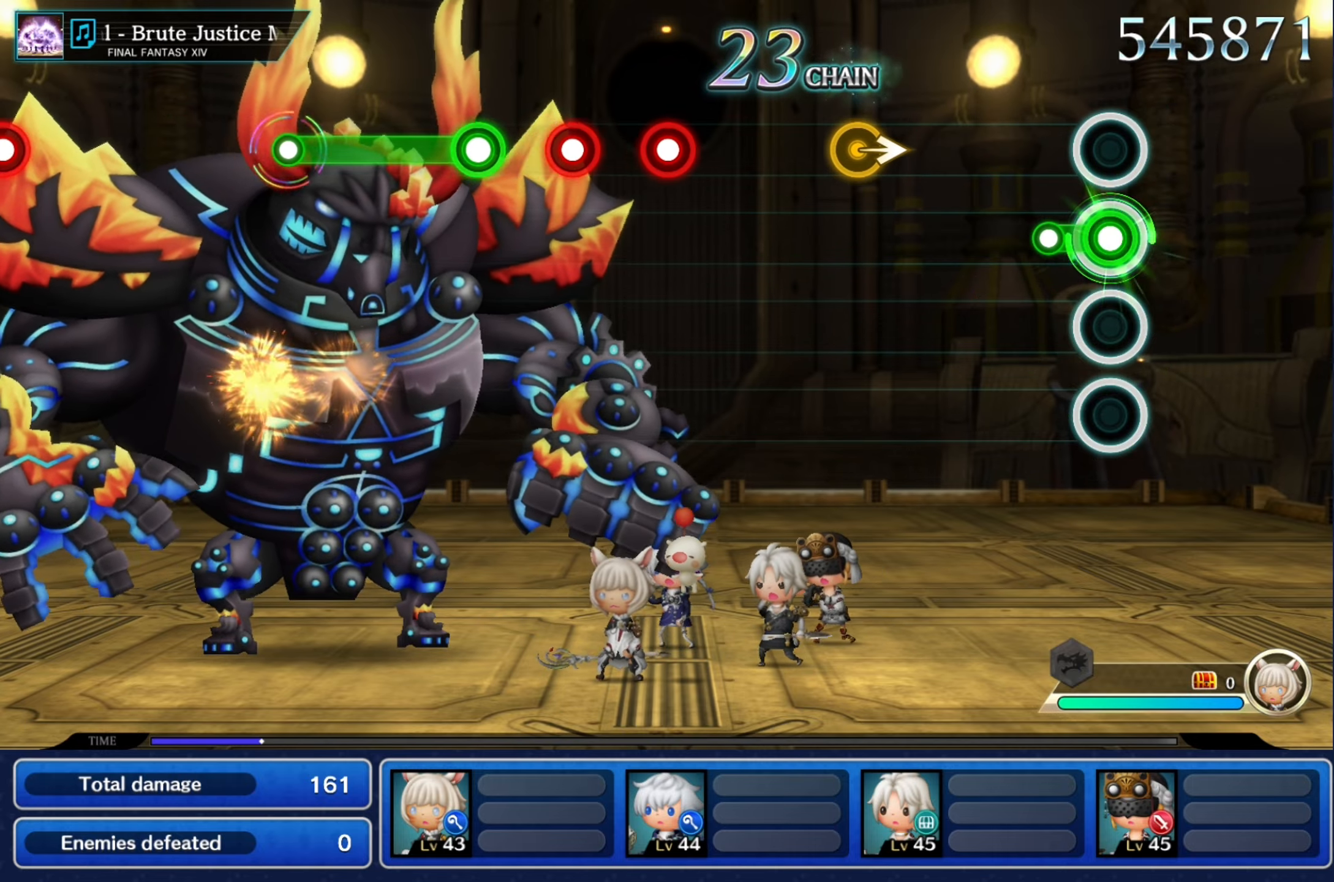
{"buttons": [], "events": [[234, "R2", "up"]]}
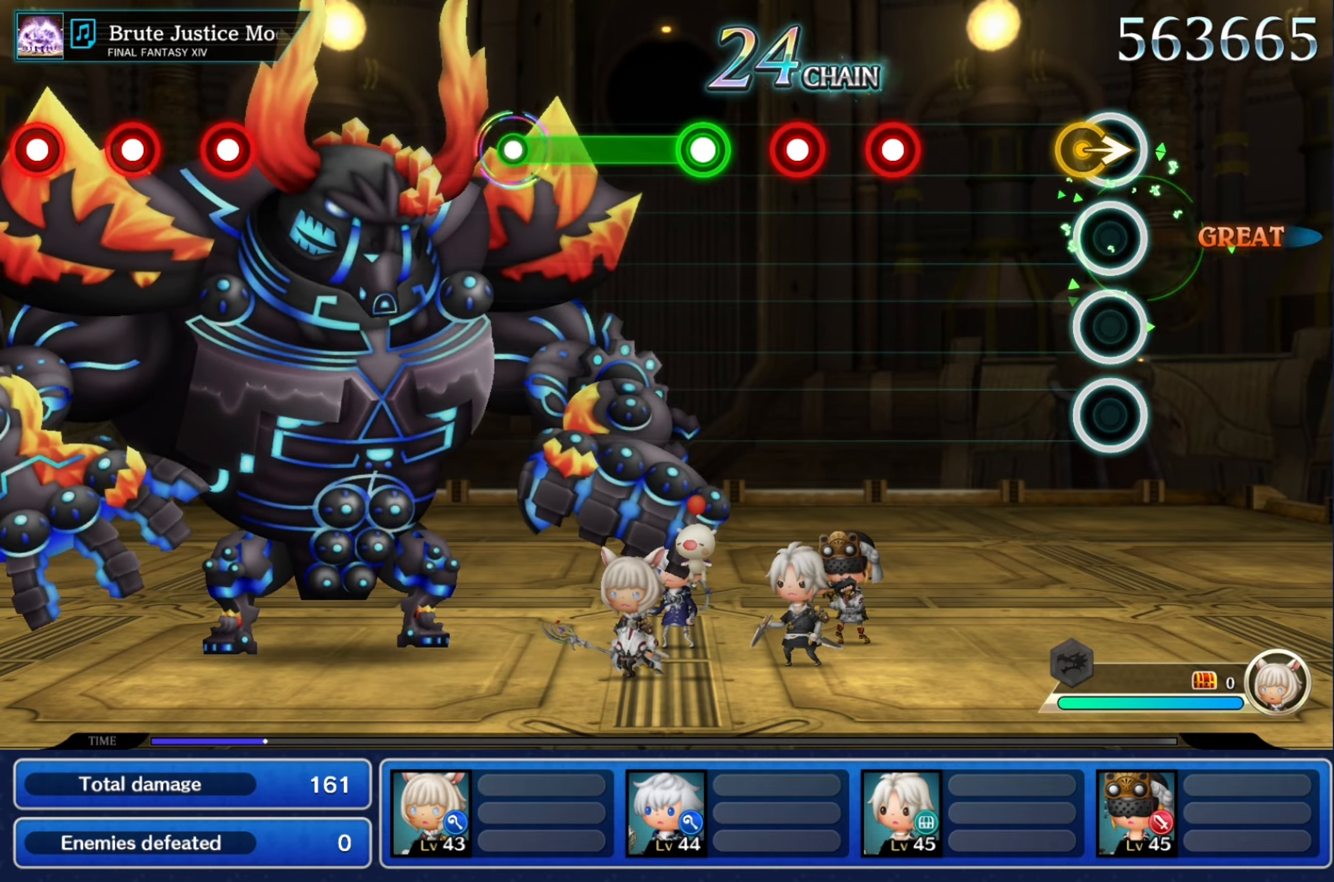
{"buttons": ["R2"], "events": [[500, "R2", "down"]]}
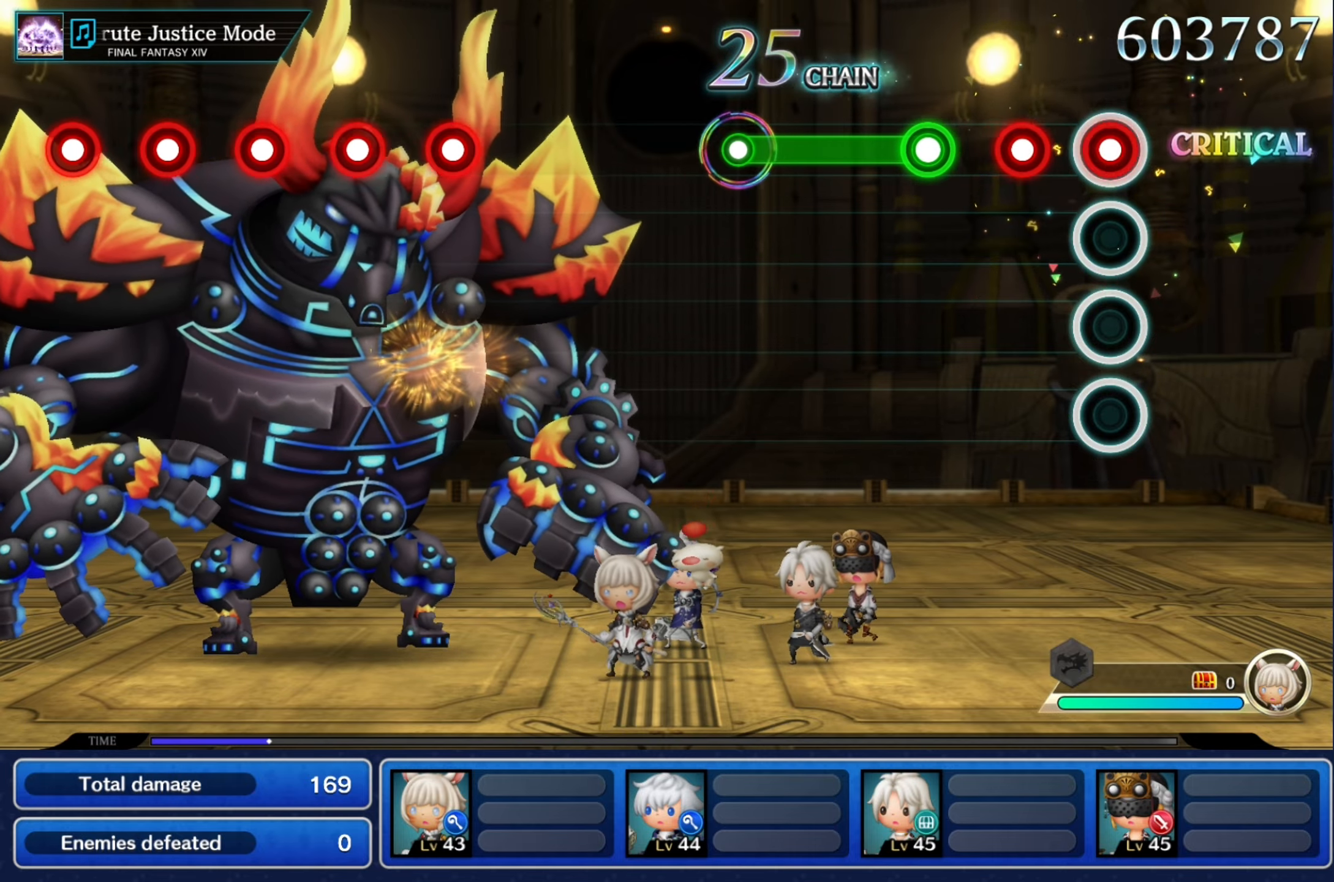
{"buttons": ["R2"], "events": [[84, "R2", "up"], [251, "R2", "down"], [317, "R2", "up"], [451, "R2", "down"]]}
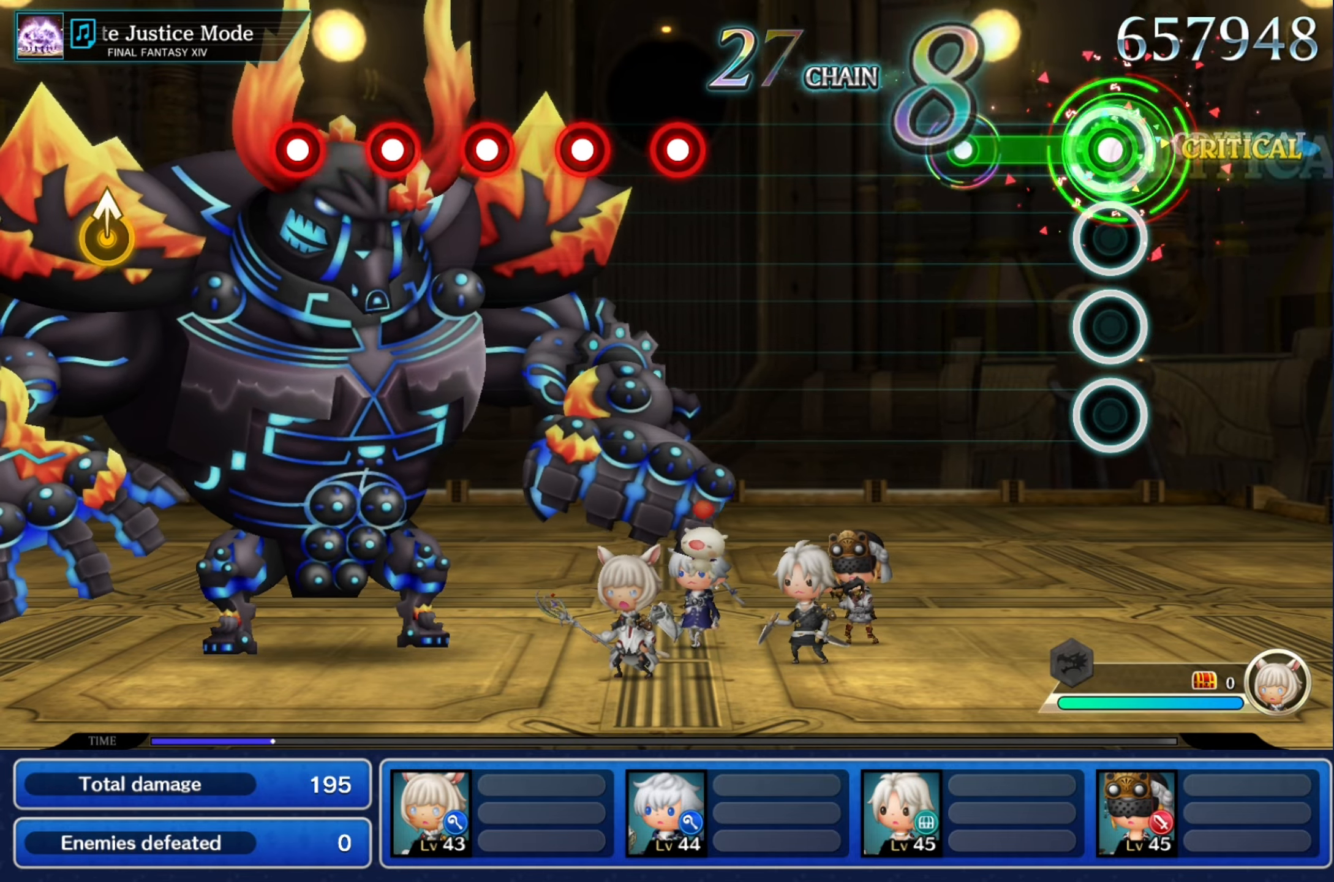
{"buttons": [], "events": [[350, "R2", "up"]]}
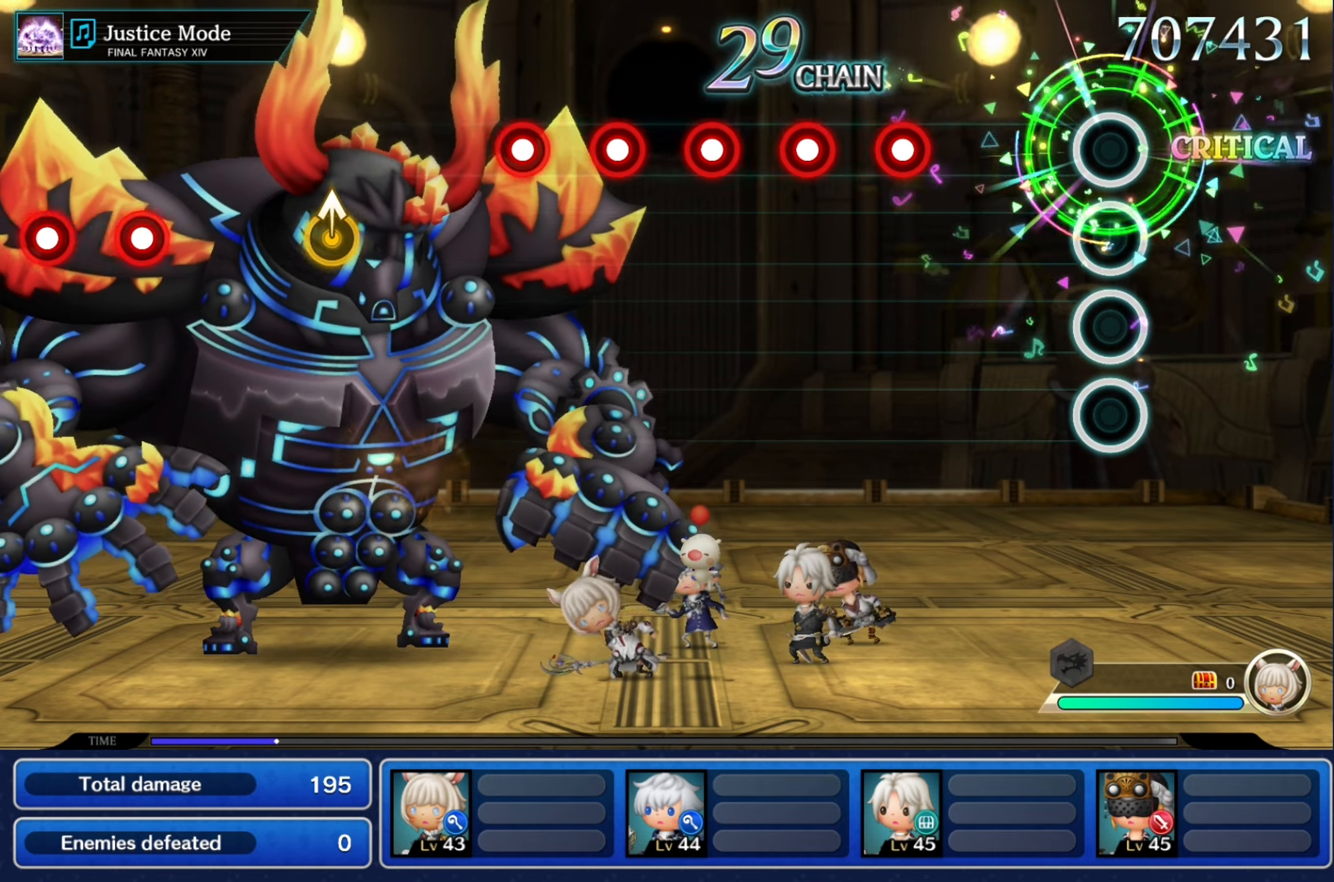
{"buttons": ["R2"], "events": [[484, "R2", "down"]]}
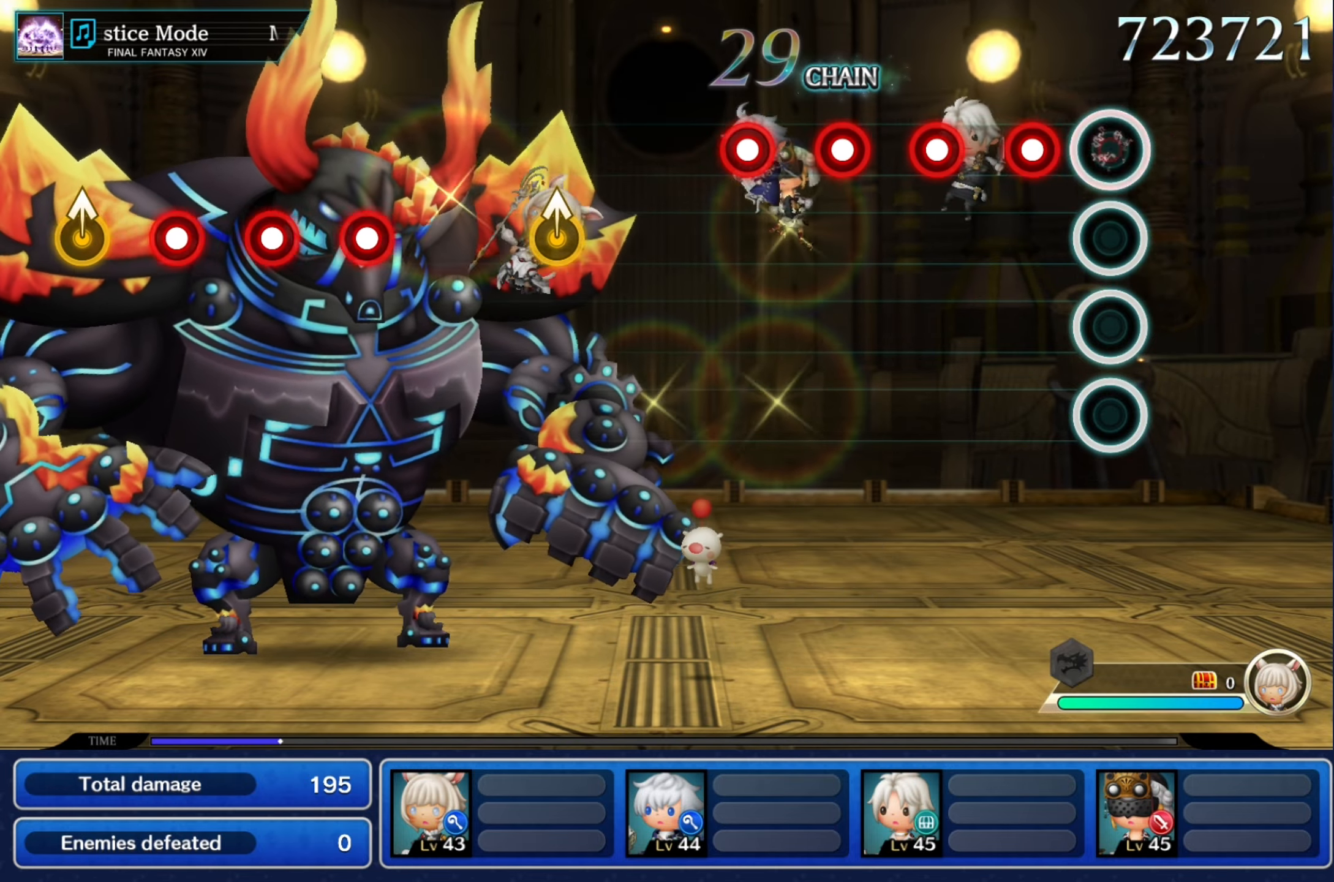
{"buttons": [], "events": [[100, "R2", "up"], [183, "R2", "down"], [284, "R2", "up"], [400, "R2", "down"], [500, "R2", "up"]]}
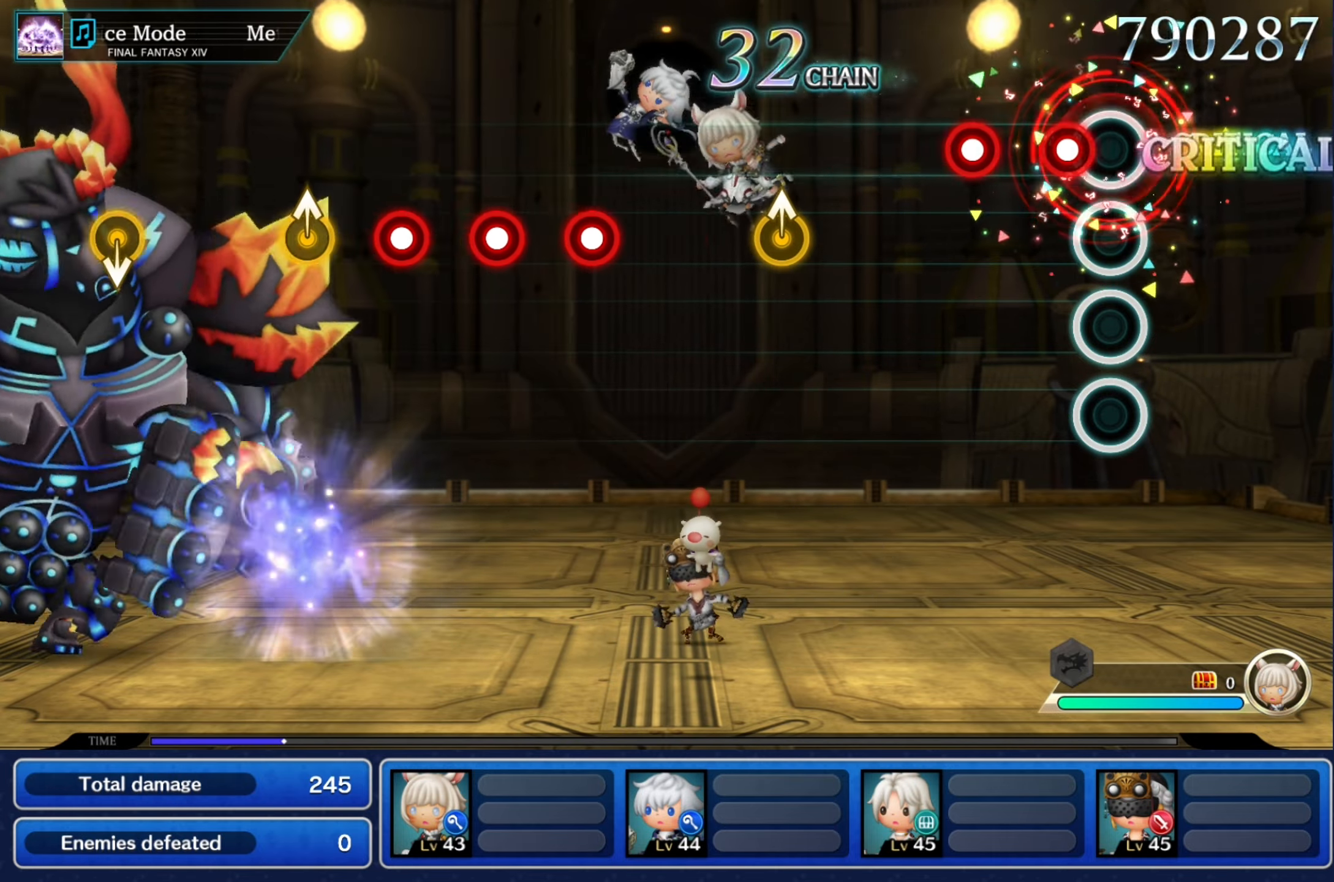
{"buttons": [], "events": [[117, "R2", "down"], [201, "R2", "up"], [301, "R2", "down"], [417, "R2", "up"]]}
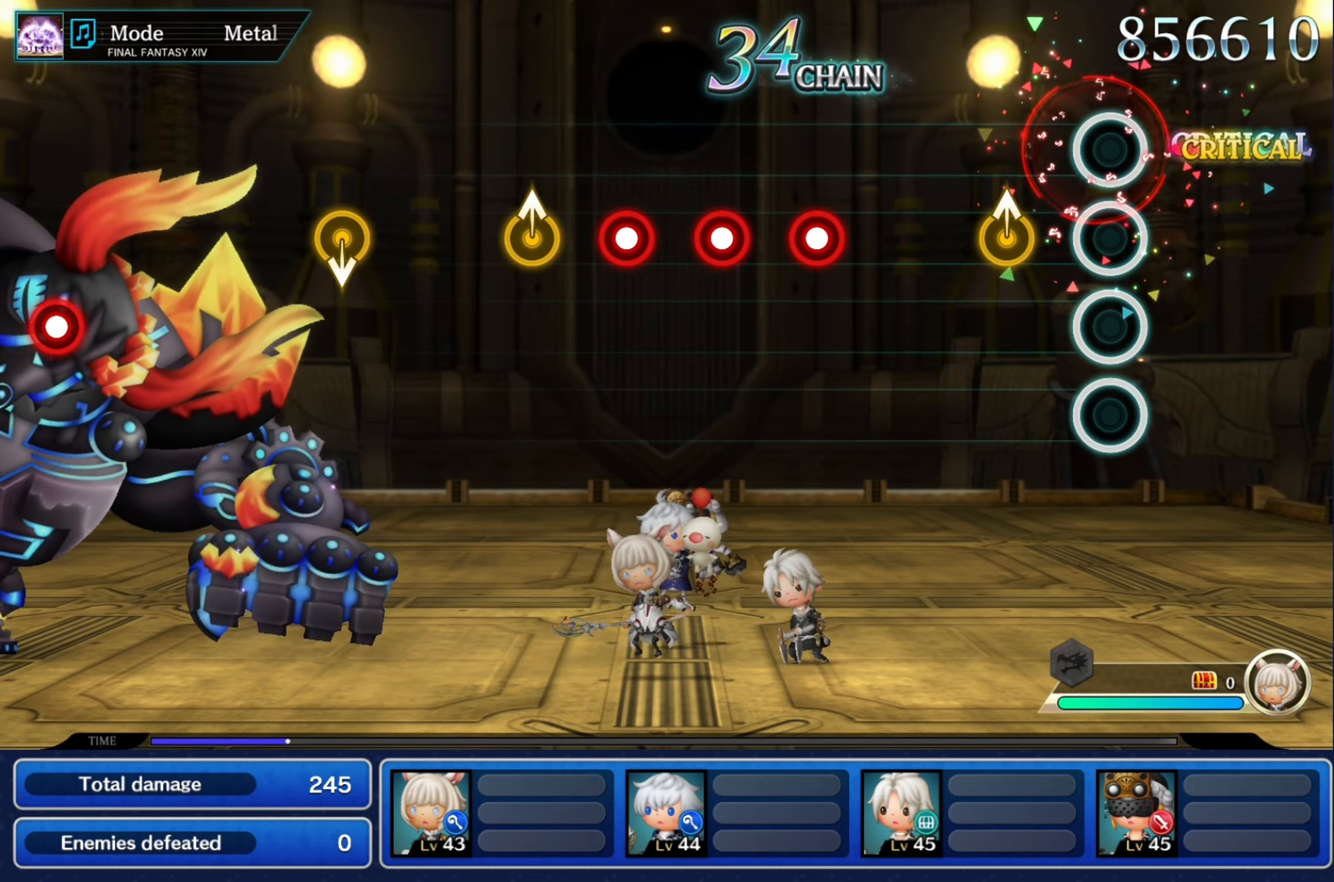
{"buttons": [], "events": []}